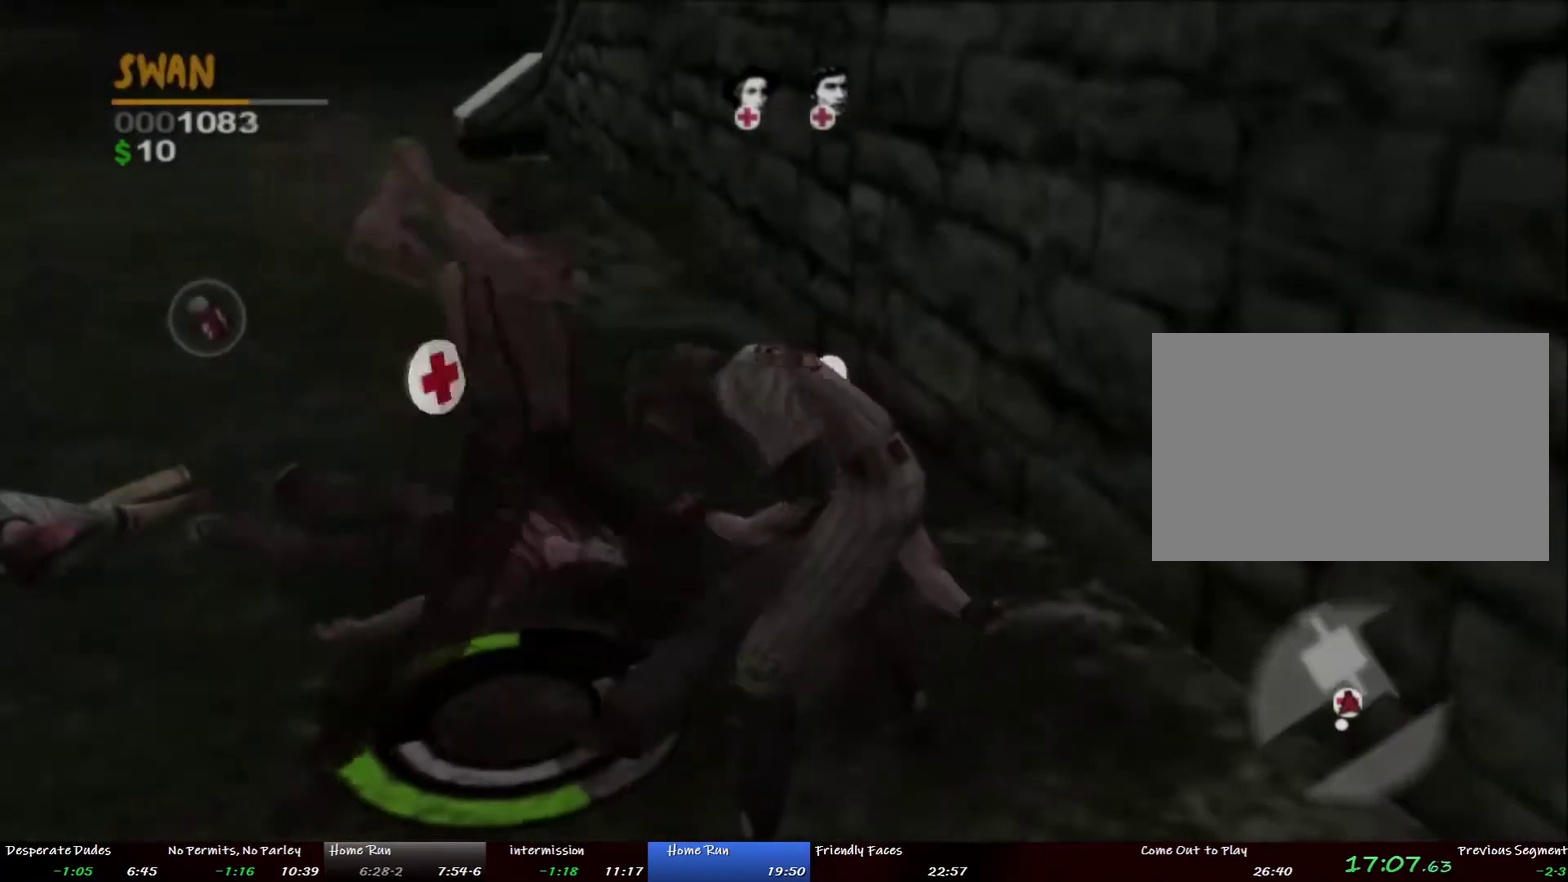
Gameplay with a controller (PlayStation layout); each line is a JSON object with the inputs held at the frame after it. "events" lists button and stick changes between this image and that frame as [ms after this image, input, new state], when the widget could be followed in between. This overlay highlights the sticks when they move; stick clicks (L3 R3) are not distinguishable. Not read: CROSS L2 L3 R1 R3 START.
{"buttons": [], "left_stick": "down", "right_stick": "center", "events": [[435, "left_stick", "down"]]}
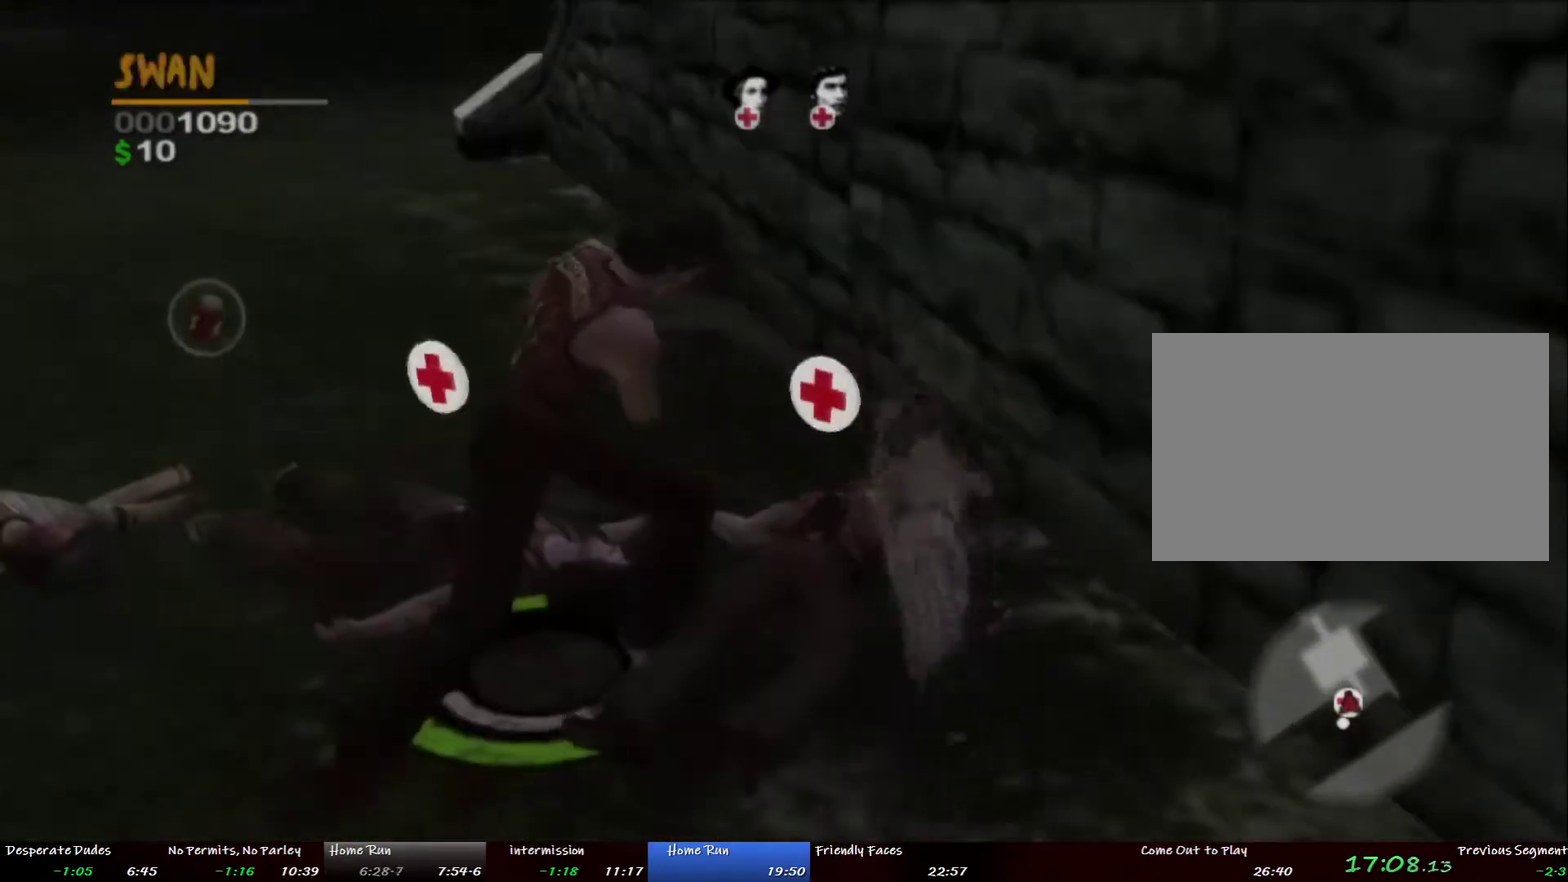
{"buttons": [], "left_stick": "down-left", "right_stick": "left", "events": [[168, "left_stick", "down-left"], [301, "right_stick", "left"]]}
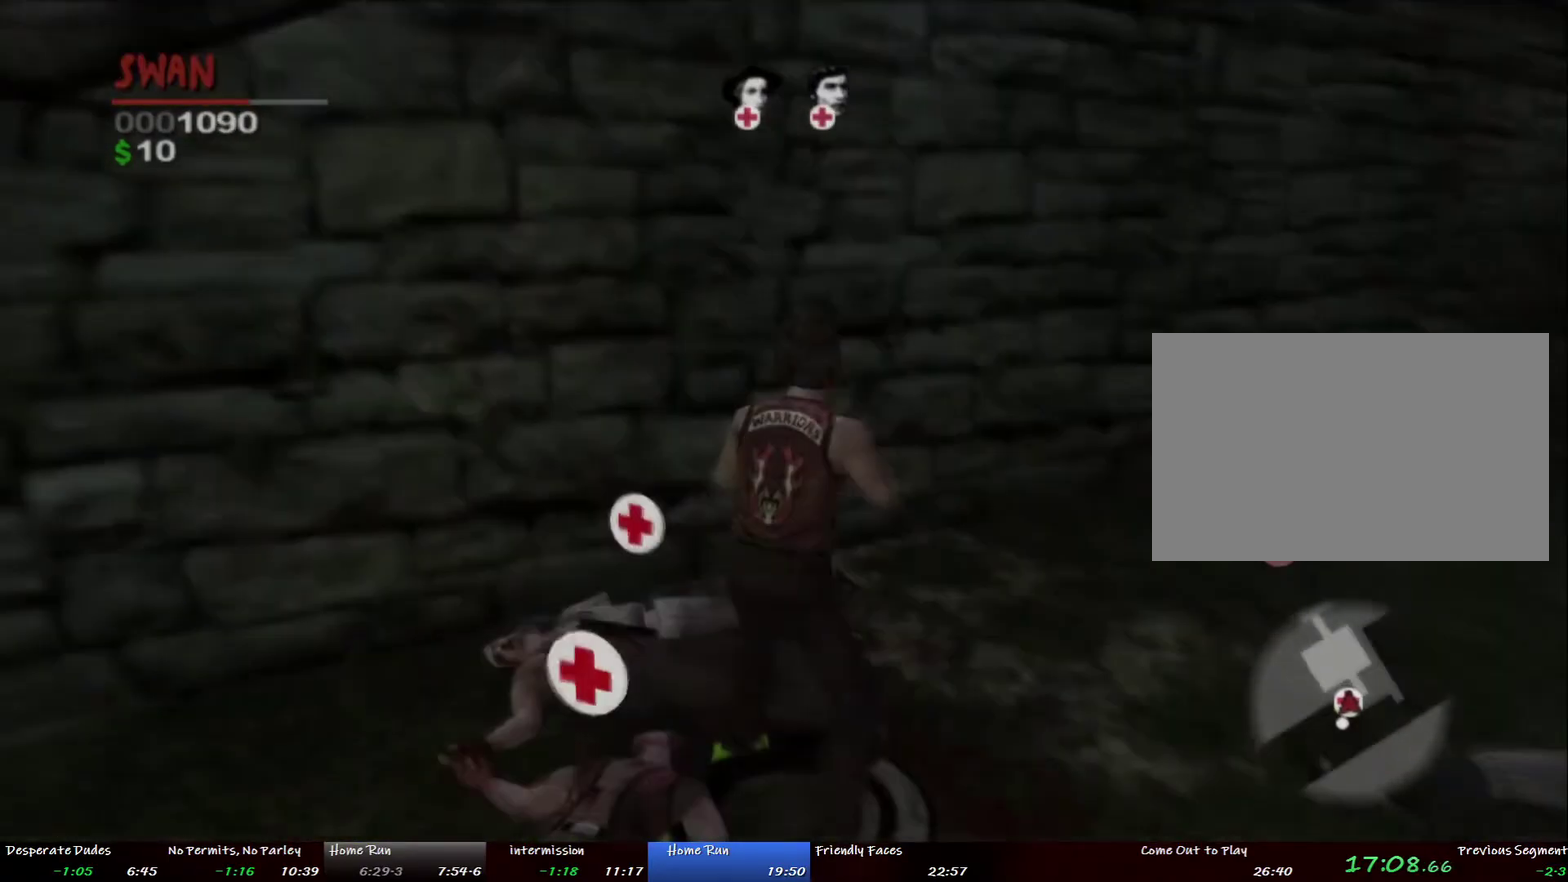
{"buttons": [], "left_stick": "up-left", "right_stick": "left", "events": [[335, "left_stick", "left"], [401, "left_stick", "up-left"]]}
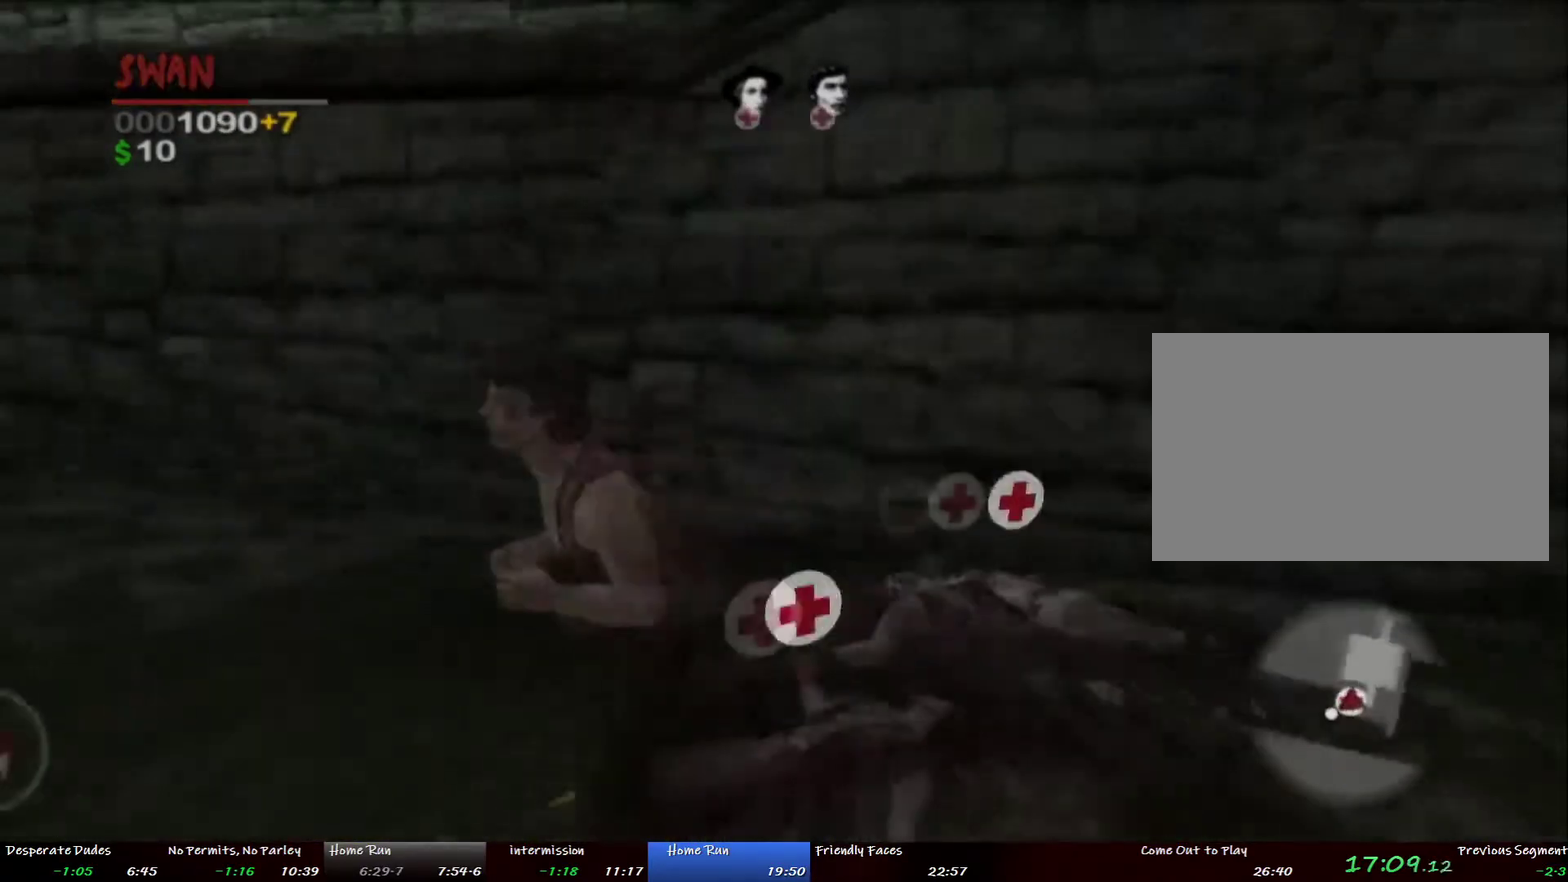
{"buttons": [], "left_stick": "up-left", "right_stick": "center", "events": [[117, "right_stick", "up-left"], [151, "left_stick", "up"], [218, "right_stick", "center"], [435, "left_stick", "up-left"]]}
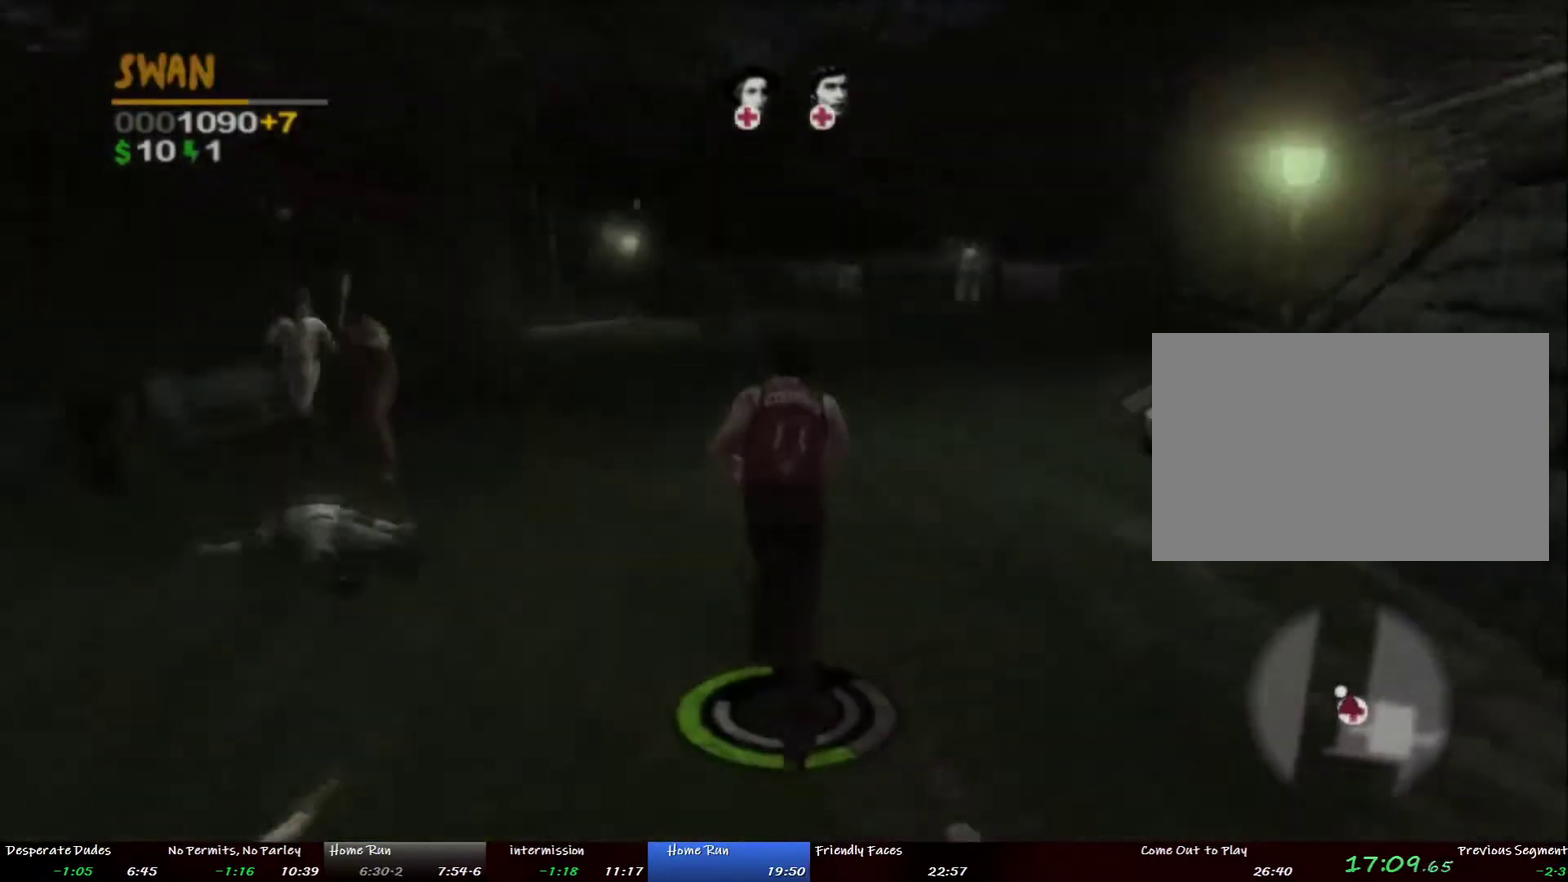
{"buttons": [], "left_stick": "up-left", "right_stick": "center", "events": [[234, "left_stick", "up"], [385, "left_stick", "up-left"]]}
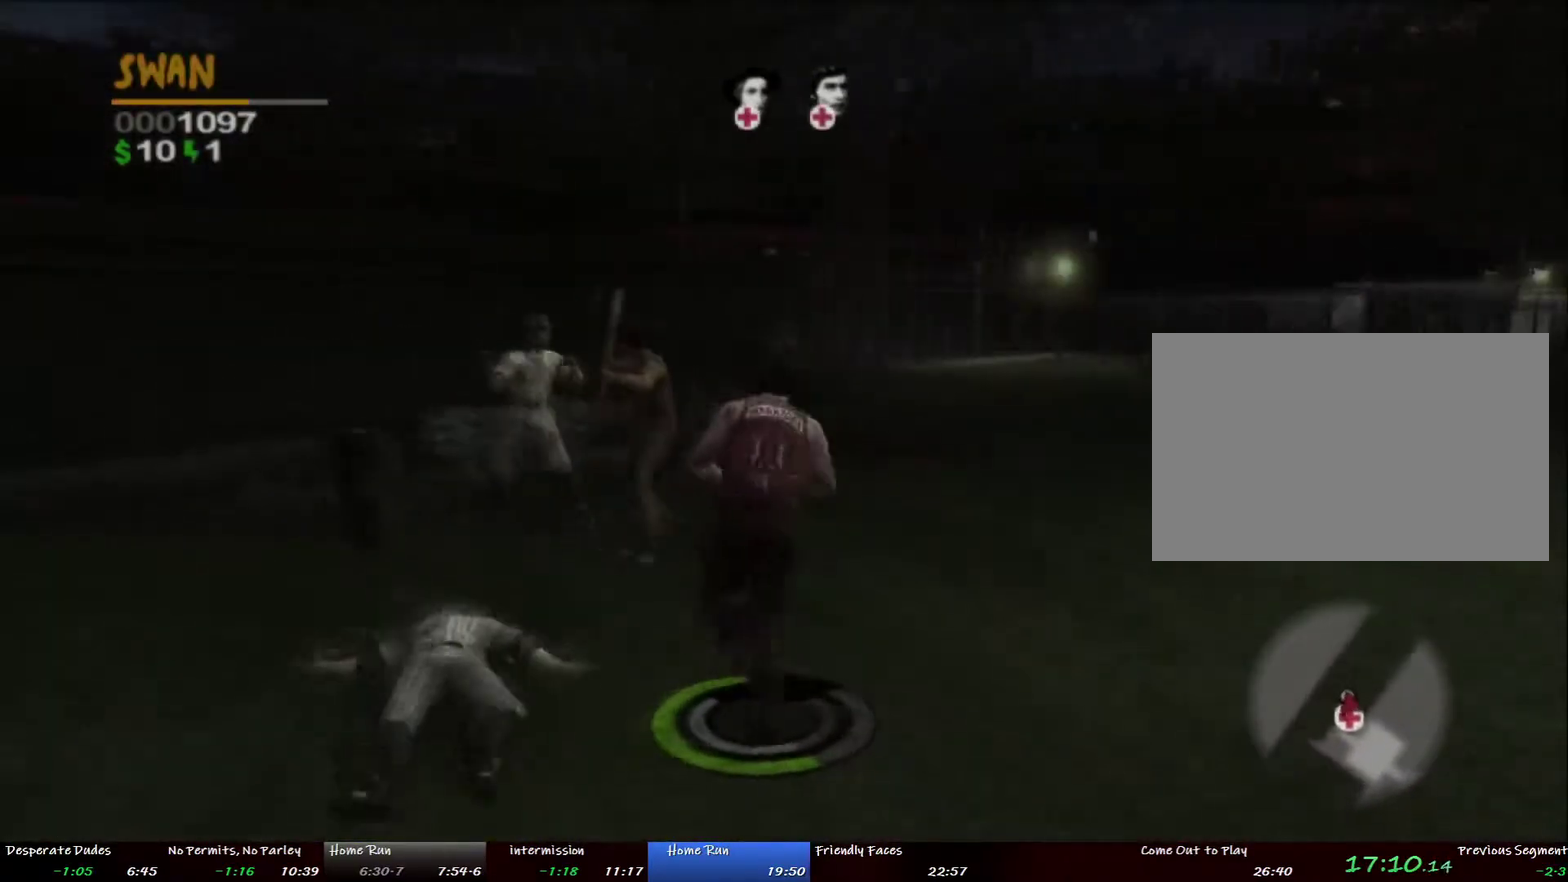
{"buttons": ["L1"], "left_stick": "up-right", "right_stick": "center", "events": [[234, "left_stick", "center"], [334, "SQUARE", "down"], [418, "L1", "down"], [418, "SQUARE", "up"], [435, "left_stick", "up"], [502, "left_stick", "up-right"]]}
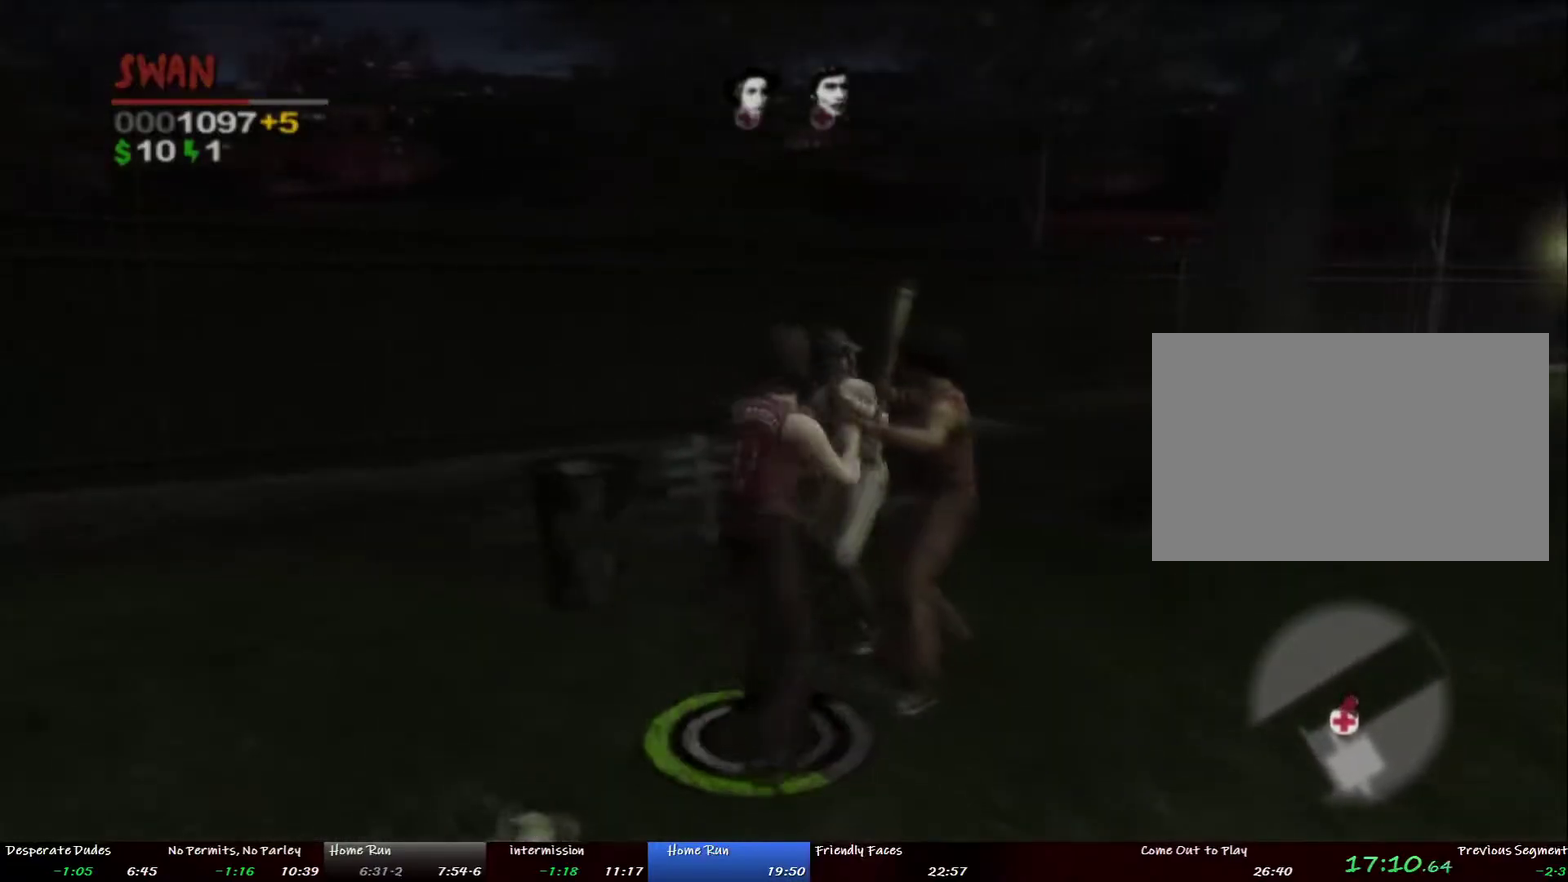
{"buttons": ["SQUARE"], "left_stick": "up-right", "right_stick": "center", "events": [[16, "L1", "up"], [16, "SQUARE", "down"], [83, "L1", "down"], [83, "SQUARE", "up"], [150, "L1", "up"], [150, "SQUARE", "down"], [234, "SQUARE", "up"], [317, "L1", "down"], [334, "SQUARE", "down"], [368, "L1", "up"], [401, "SQUARE", "up"], [434, "L1", "down"], [485, "SQUARE", "down"], [501, "L1", "up"]]}
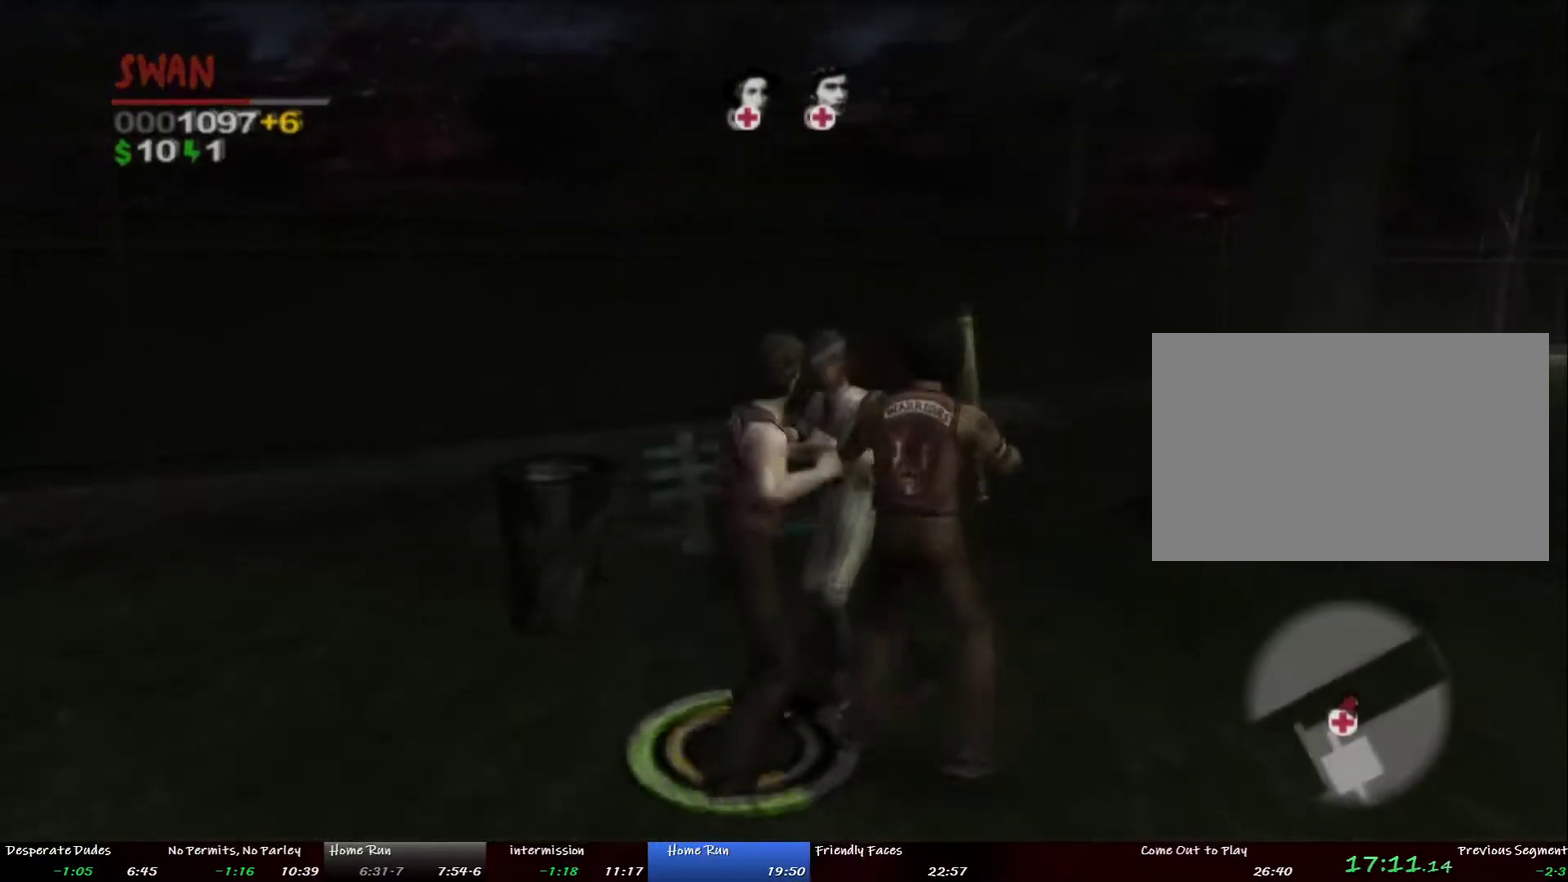
{"buttons": ["SQUARE"], "left_stick": "up-right", "right_stick": "center", "events": [[34, "L1", "down"], [50, "SQUARE", "up"], [101, "L1", "up"], [151, "SQUARE", "down"], [218, "SQUARE", "up"], [301, "SQUARE", "down"], [368, "SQUARE", "up"], [469, "SQUARE", "down"]]}
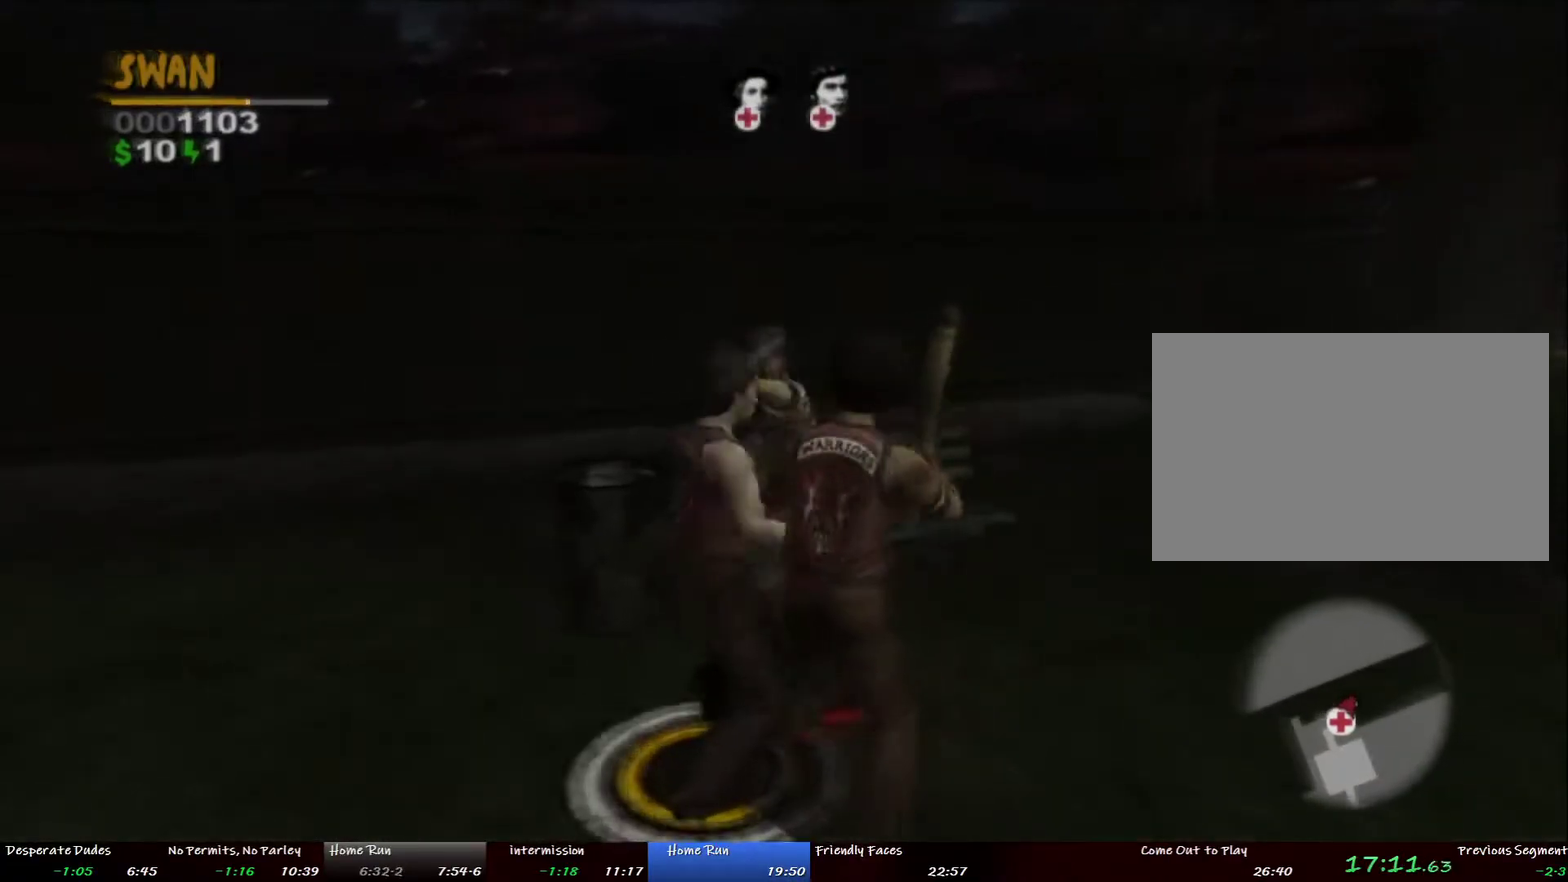
{"buttons": ["SQUARE"], "left_stick": "up", "right_stick": "center", "events": [[17, "left_stick", "up"], [34, "SQUARE", "up"], [134, "SQUARE", "down"], [201, "SQUARE", "up"], [284, "SQUARE", "down"], [351, "SQUARE", "up"], [435, "SQUARE", "down"]]}
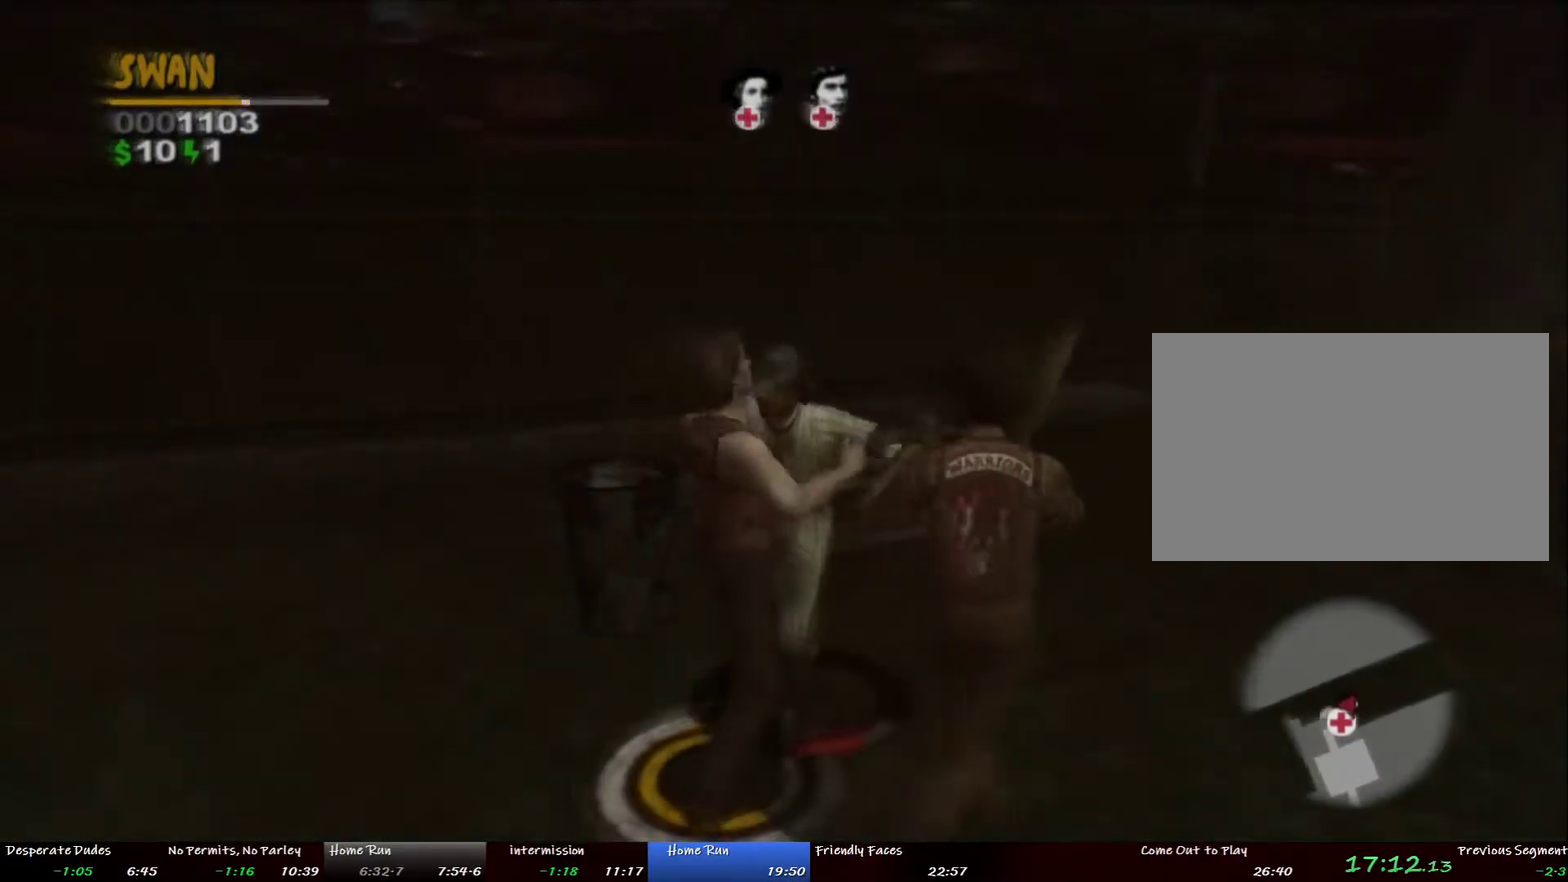
{"buttons": [], "left_stick": "up-right", "right_stick": "center", "events": [[17, "SQUARE", "up"], [67, "left_stick", "up-right"], [100, "SQUARE", "down"], [184, "SQUARE", "up"], [234, "left_stick", "up"], [251, "SQUARE", "down"], [334, "SQUARE", "up"], [401, "DPAD_LEFT", "down"], [401, "SQUARE", "down"], [485, "DPAD_LEFT", "up"], [485, "SQUARE", "up"], [485, "left_stick", "up-right"]]}
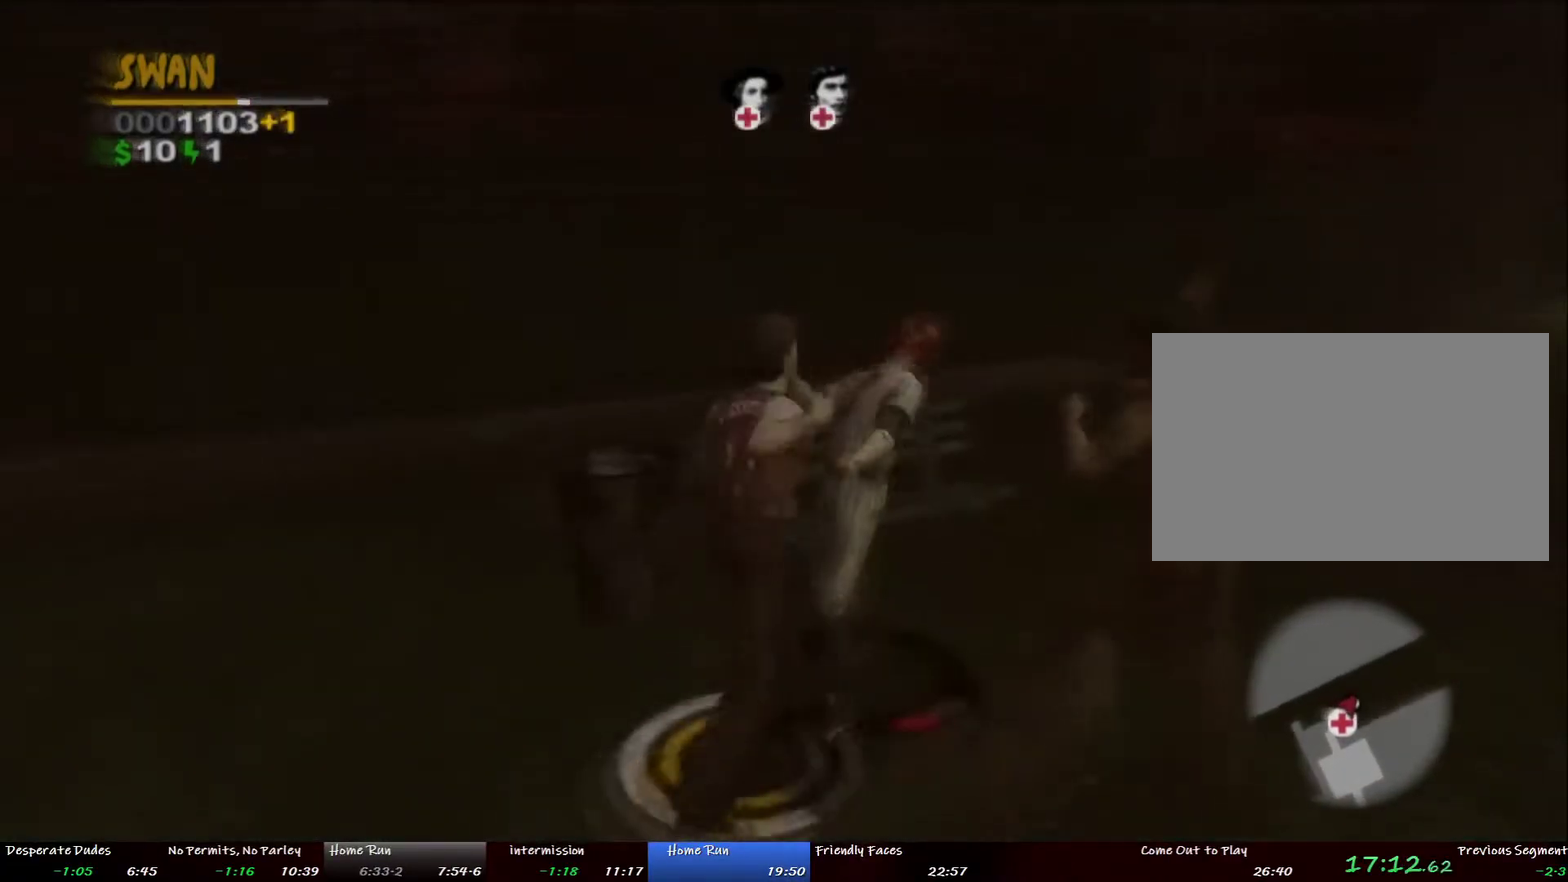
{"buttons": [], "left_stick": "up-right", "right_stick": "center", "events": [[67, "SQUARE", "down"], [100, "DPAD_LEFT", "down"], [117, "SQUARE", "up"], [200, "DPAD_LEFT", "up"]]}
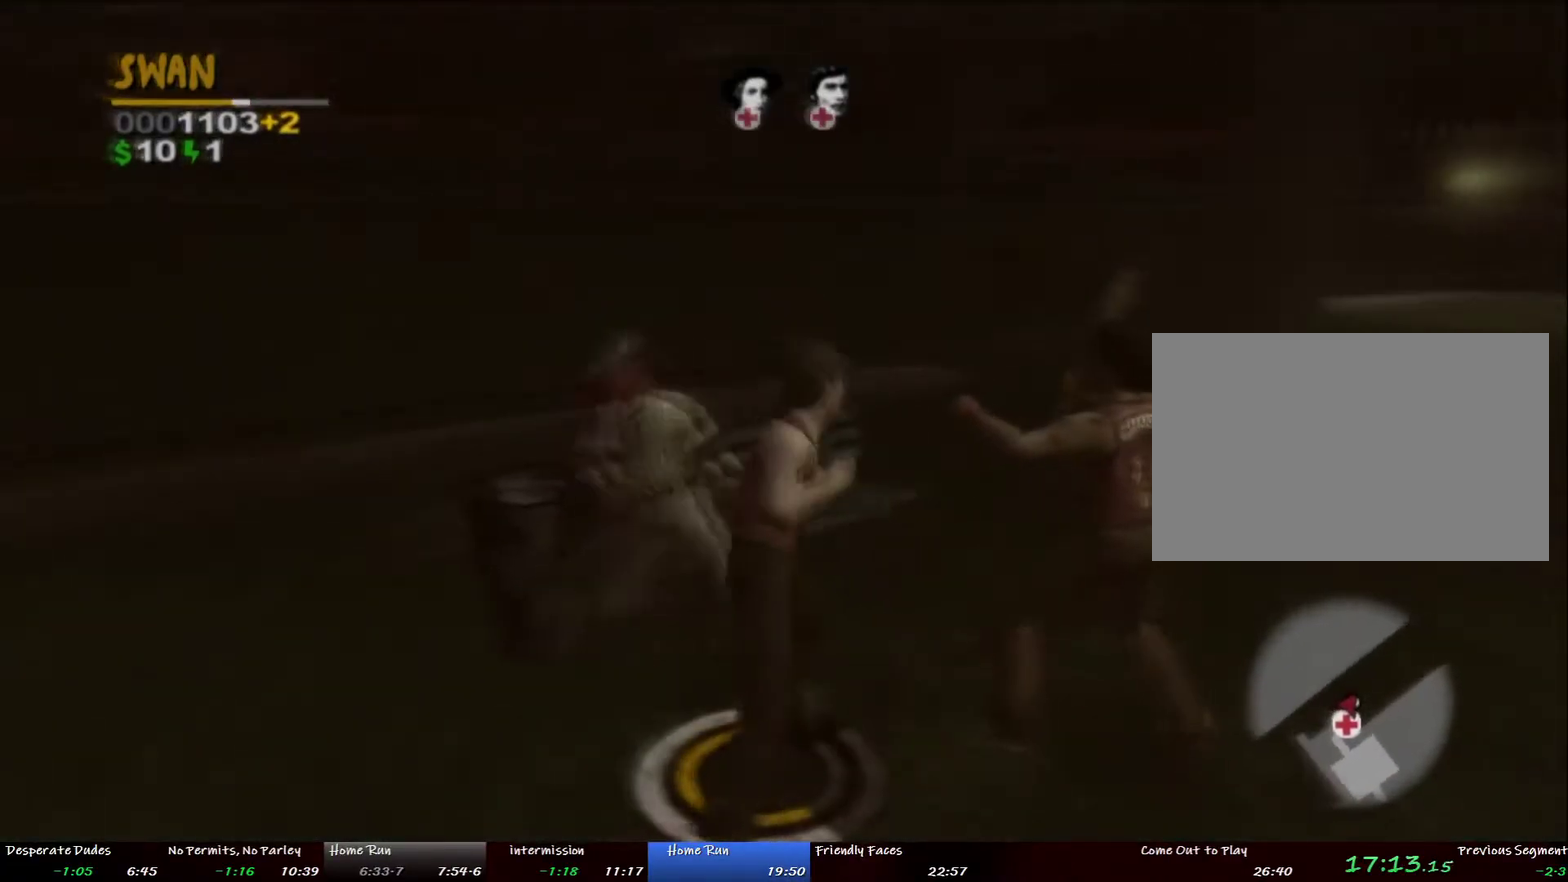
{"buttons": [], "left_stick": "down-left", "right_stick": "left", "events": [[117, "left_stick", "center"], [184, "right_stick", "left"], [250, "left_stick", "down-left"]]}
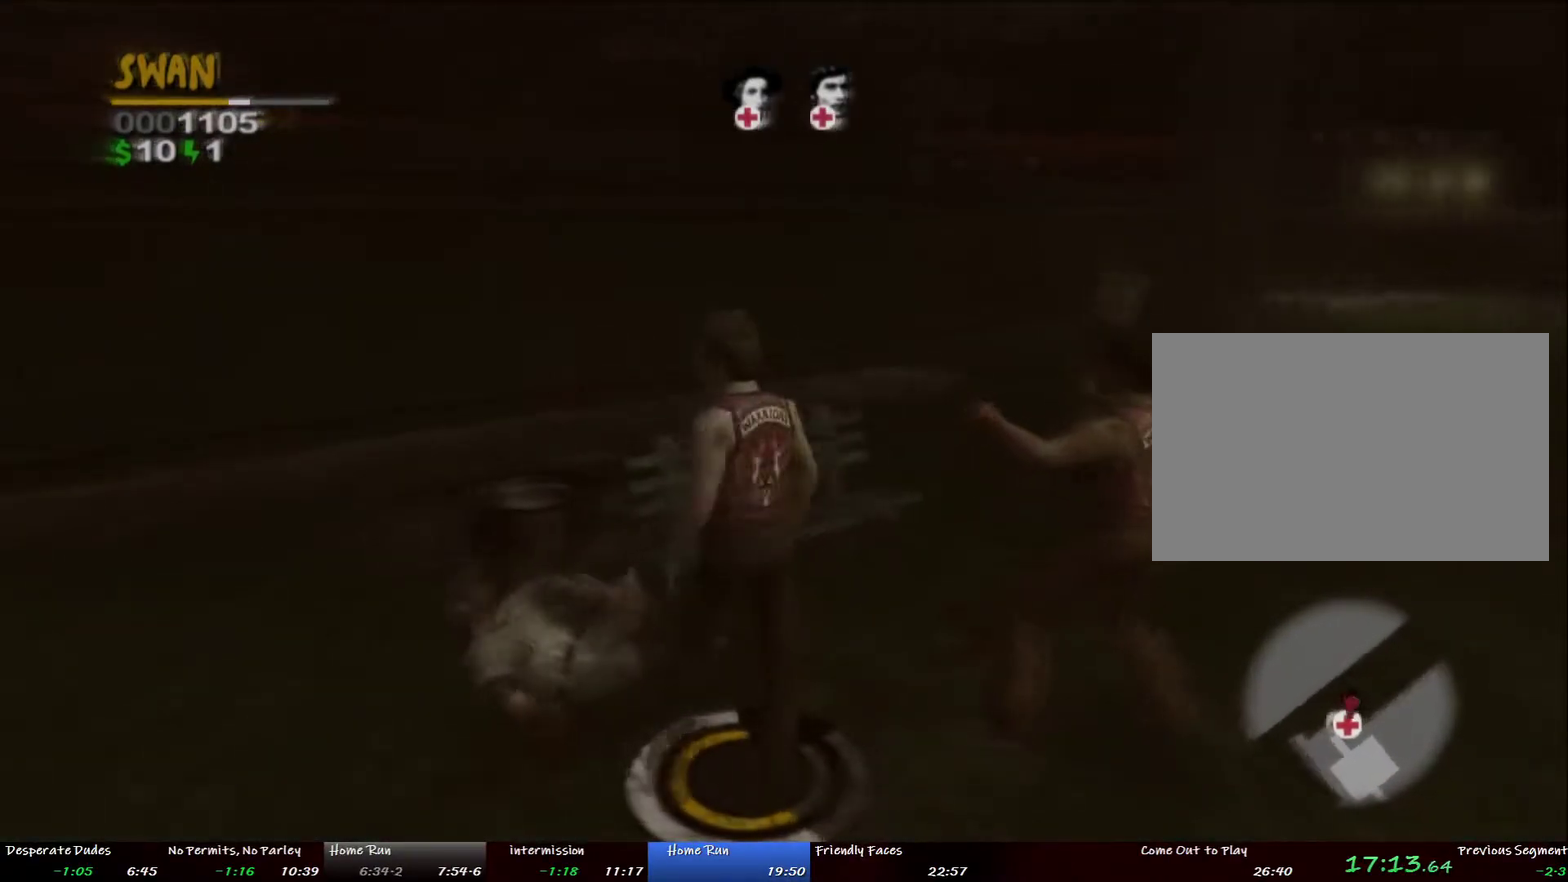
{"buttons": [], "left_stick": "center", "right_stick": "left", "events": [[368, "left_stick", "up-left"], [418, "left_stick", "center"]]}
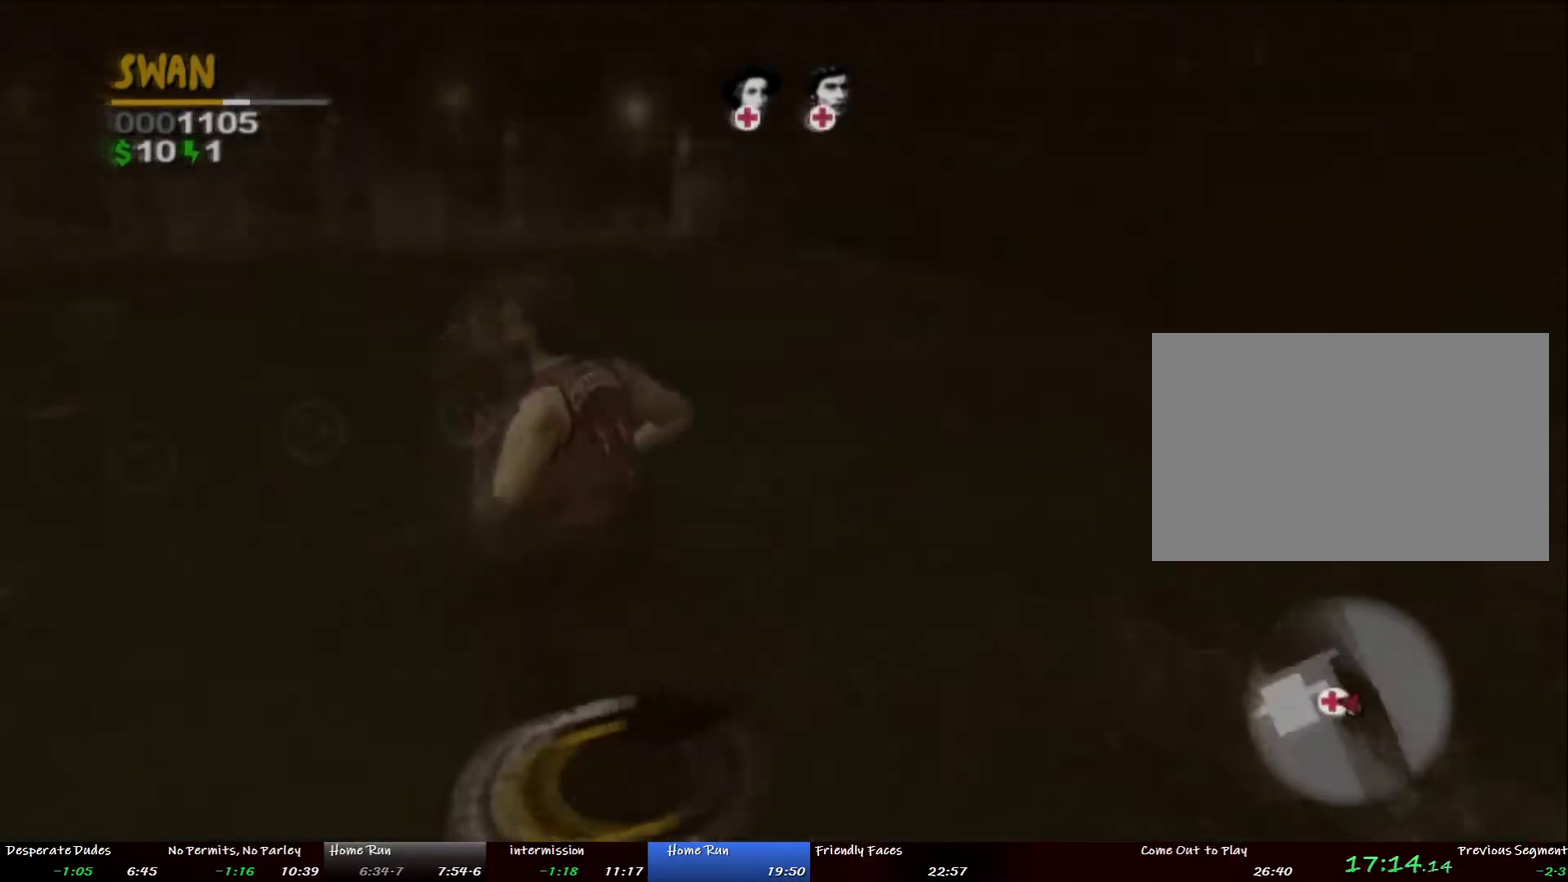
{"buttons": [], "left_stick": "up-right", "right_stick": "center", "events": [[84, "right_stick", "center"], [485, "left_stick", "up-right"]]}
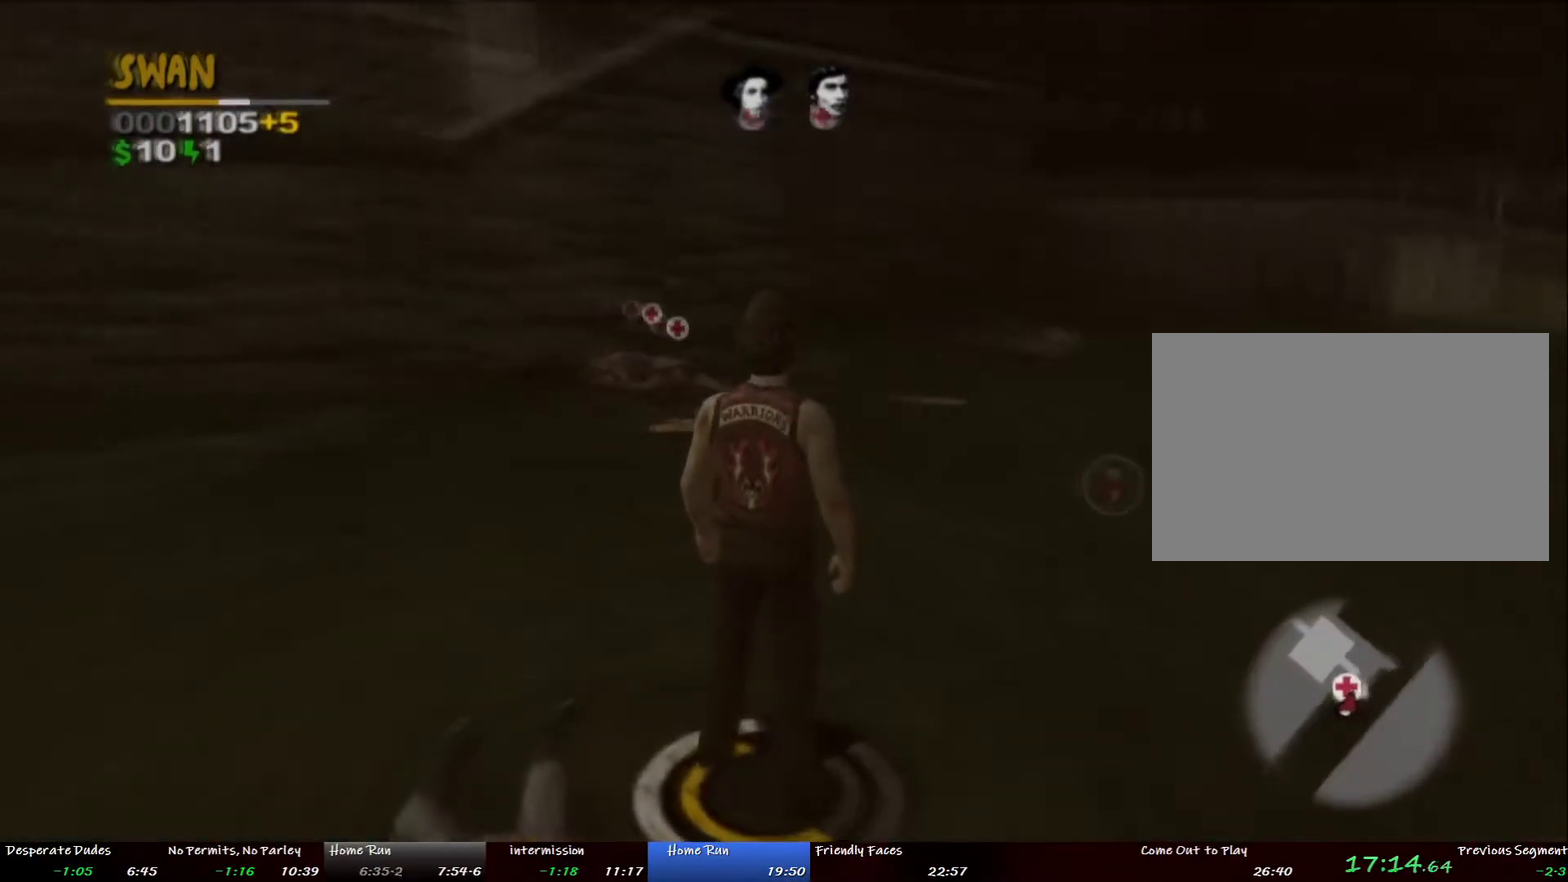
{"buttons": [], "left_stick": "up-right", "right_stick": "left", "events": [[268, "right_stick", "left"]]}
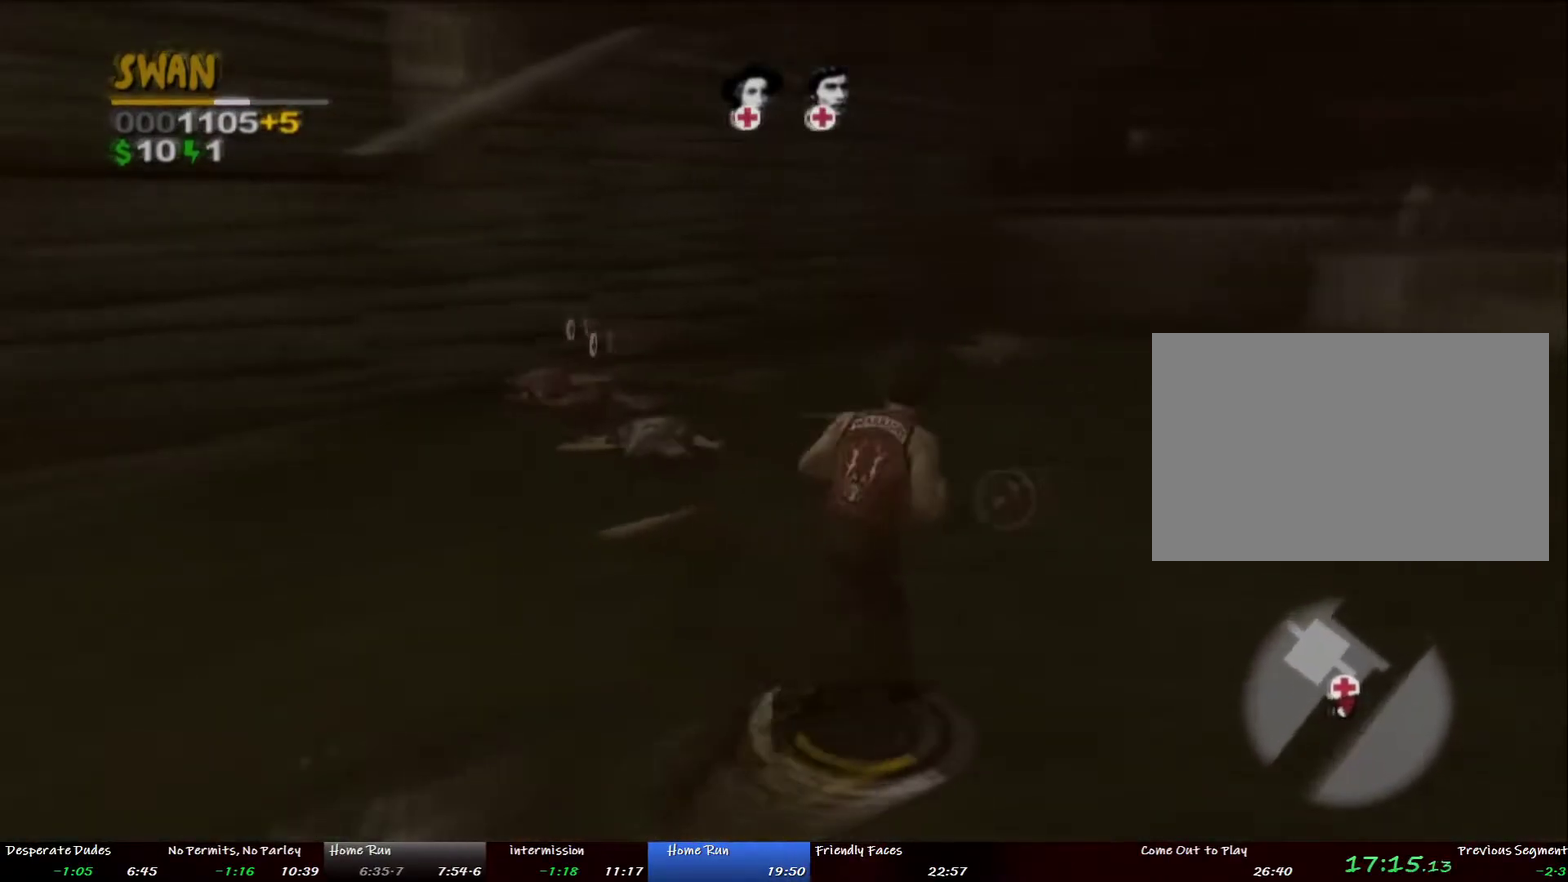
{"buttons": [], "left_stick": "up-right", "right_stick": "left", "events": [[33, "left_stick", "up"], [418, "left_stick", "up-right"]]}
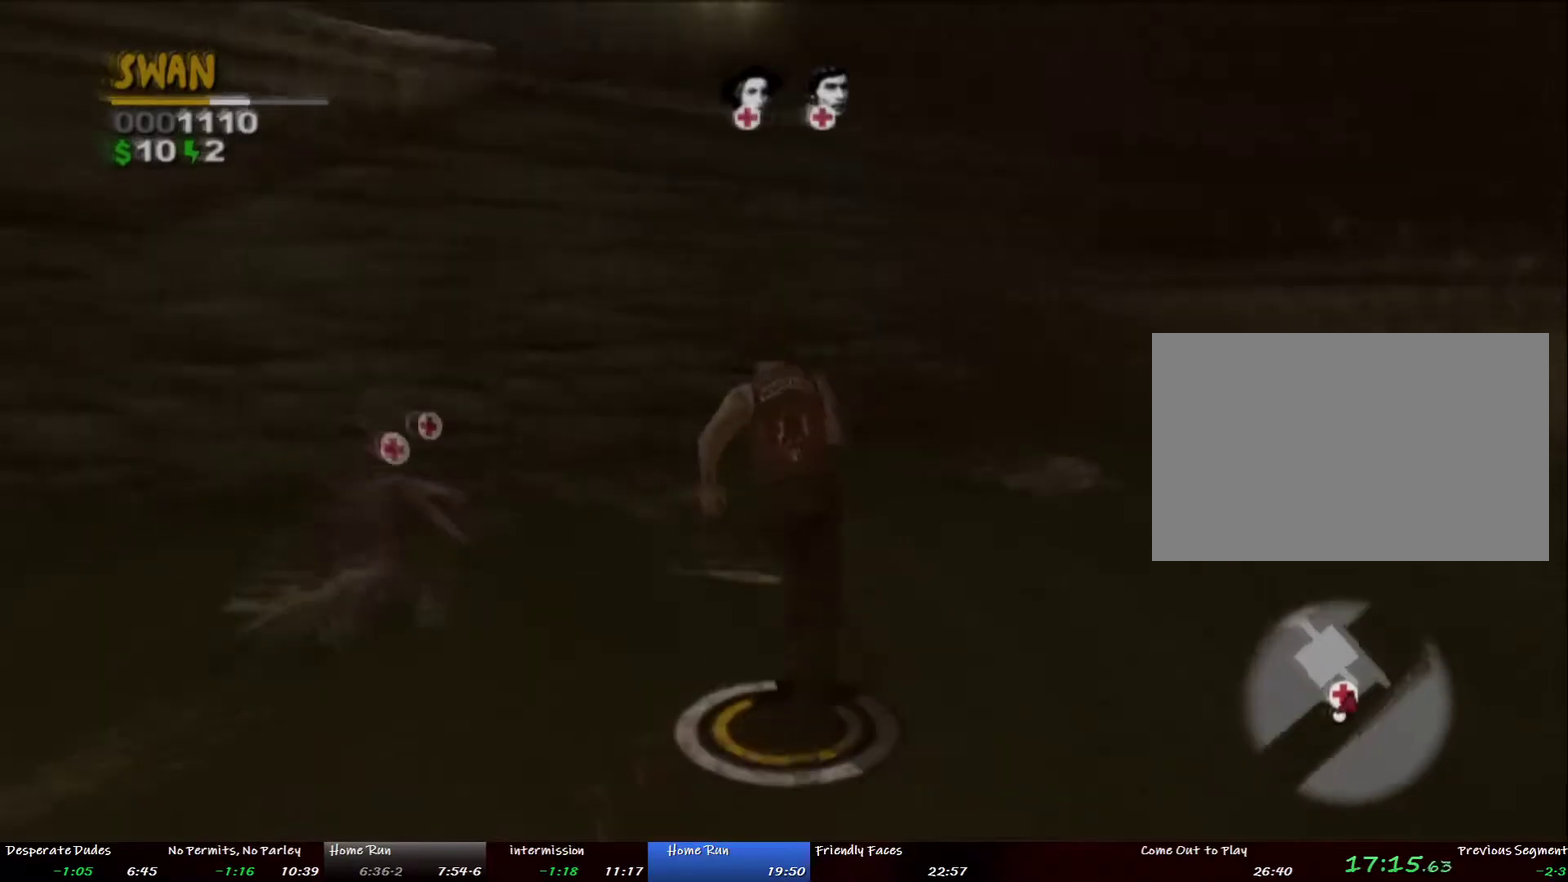
{"buttons": [], "left_stick": "up-left", "right_stick": "left", "events": [[150, "left_stick", "up"], [251, "left_stick", "up-left"], [351, "left_stick", "left"], [435, "left_stick", "up-left"]]}
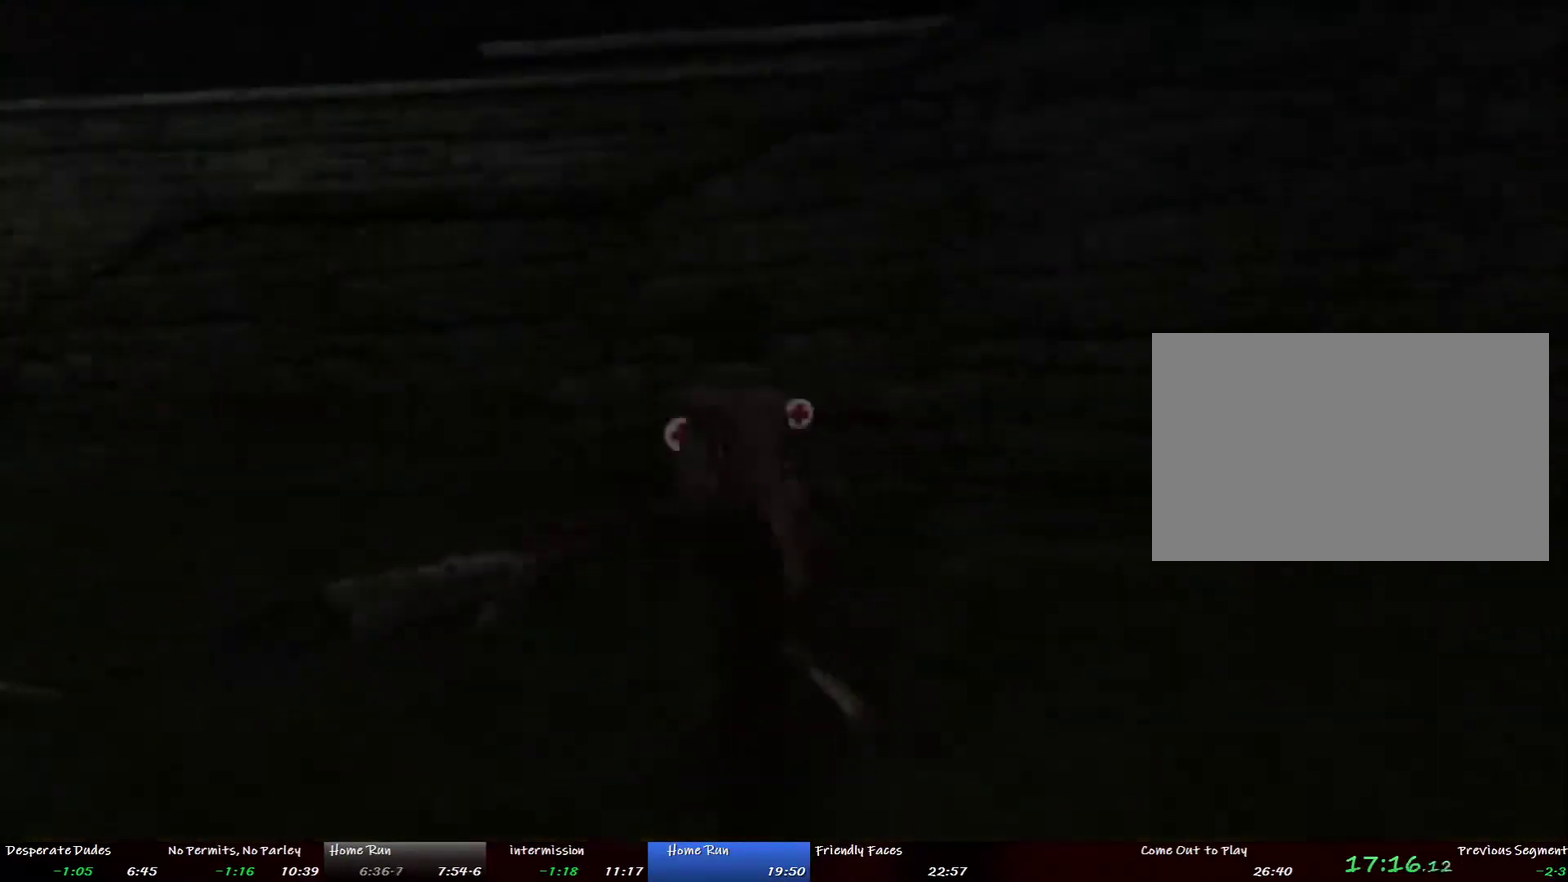
{"buttons": [], "left_stick": "center", "right_stick": "center", "events": [[83, "left_stick", "center"], [83, "right_stick", "center"]]}
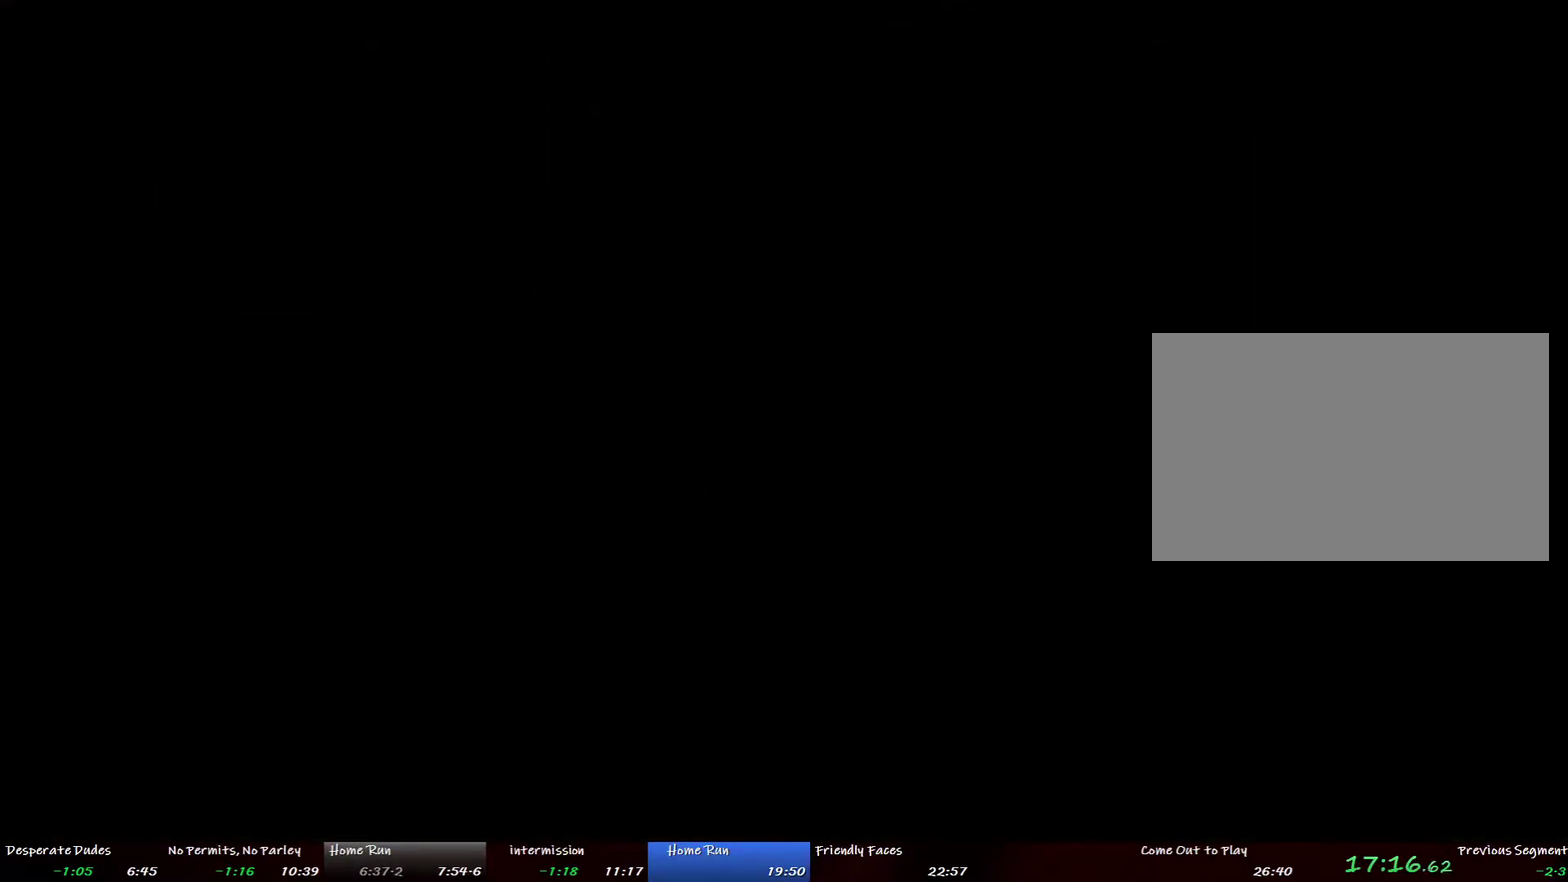
{"buttons": [], "left_stick": "center", "right_stick": "center", "events": []}
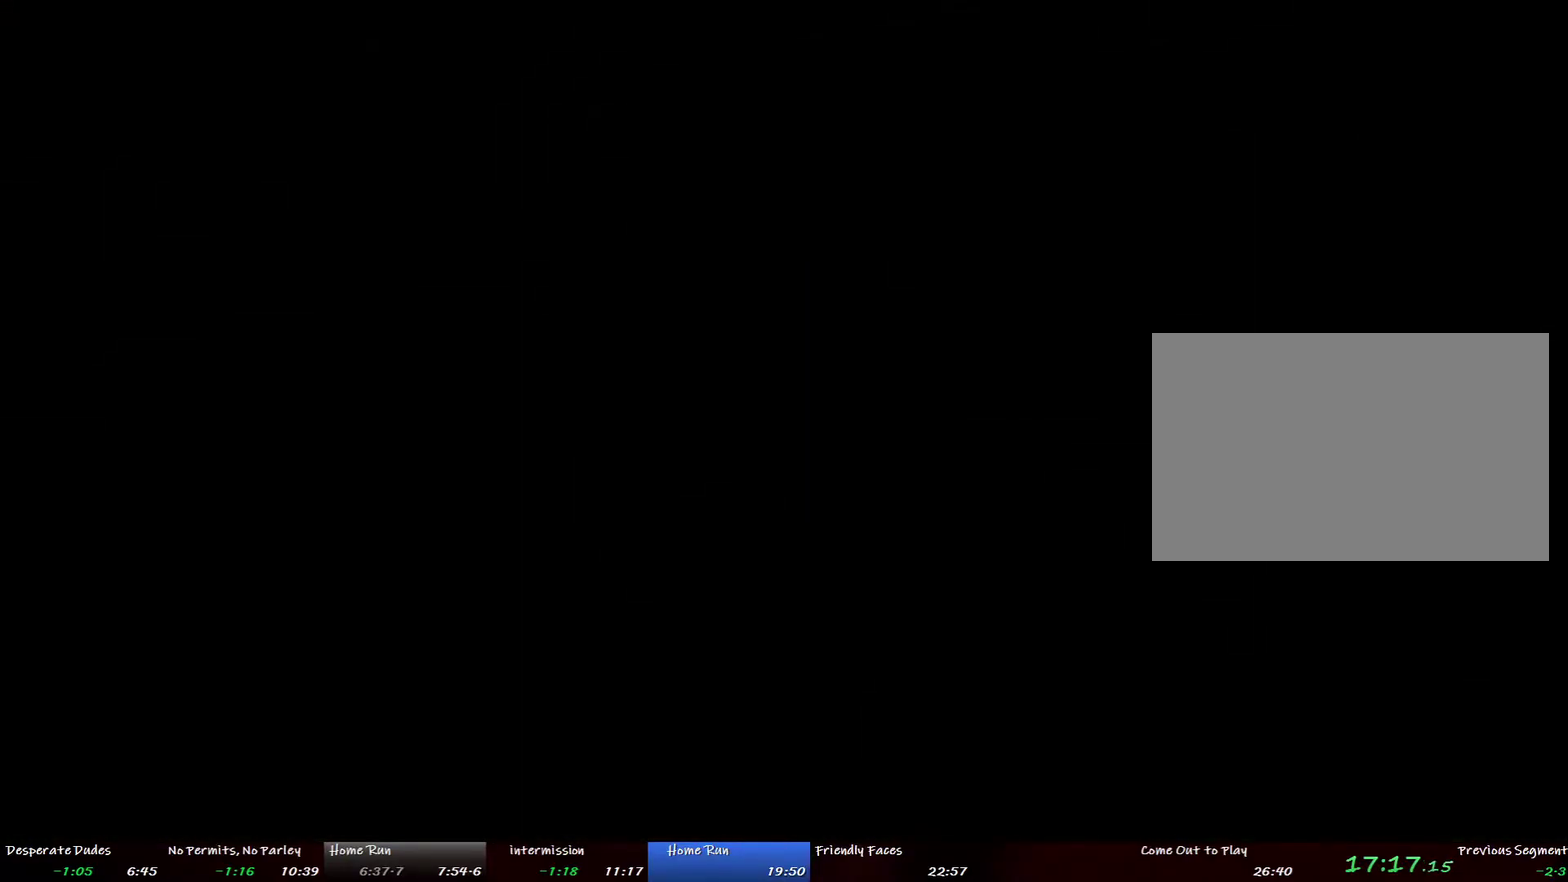
{"buttons": [], "left_stick": "center", "right_stick": "center", "events": []}
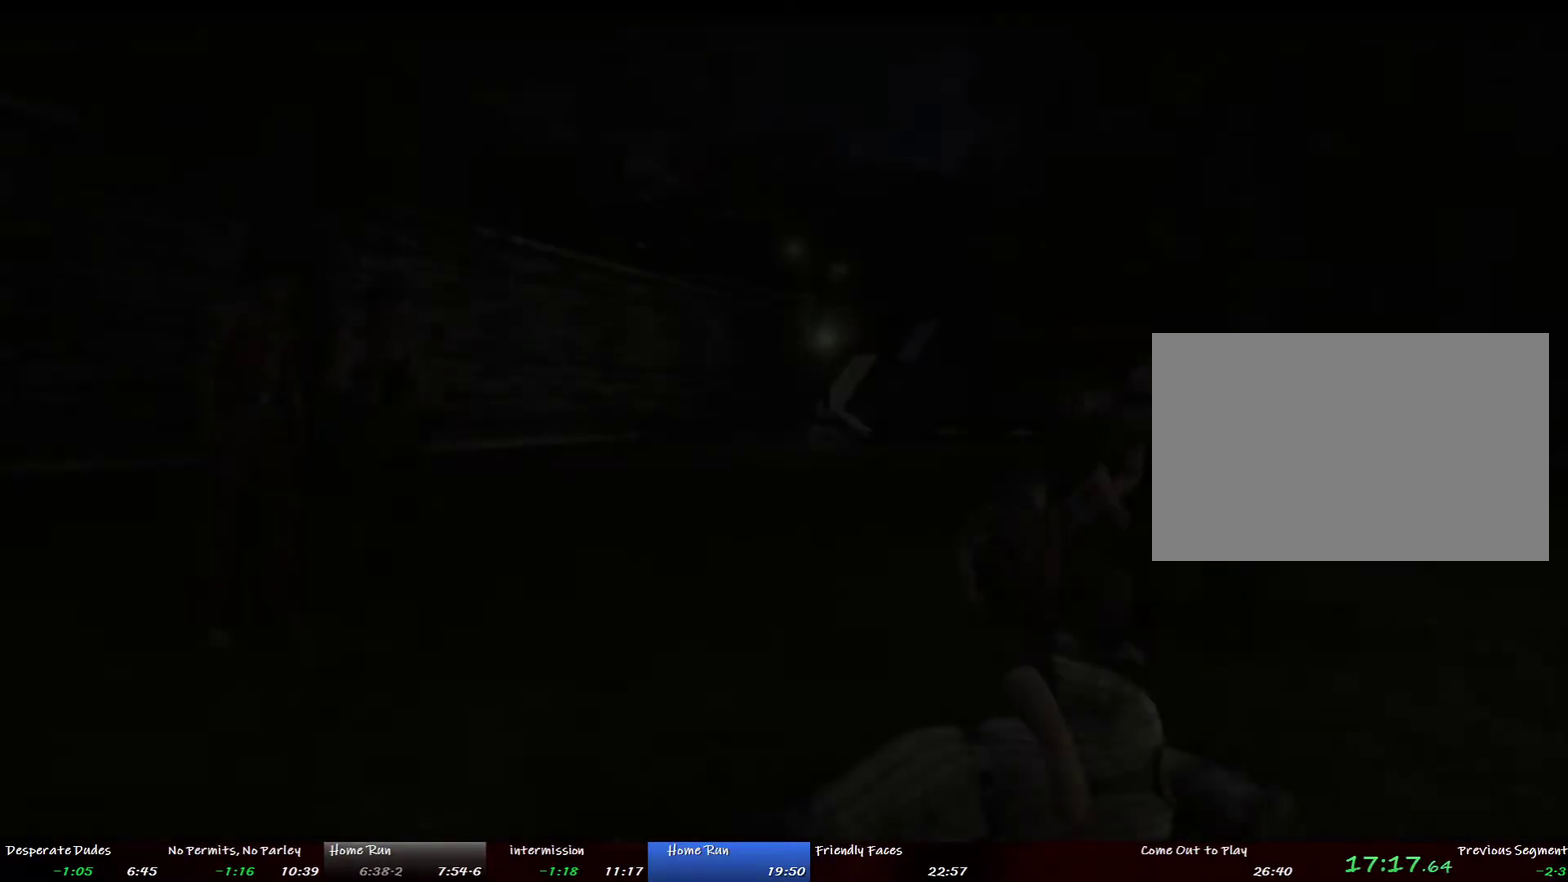
{"buttons": [], "left_stick": "center", "right_stick": "center", "events": []}
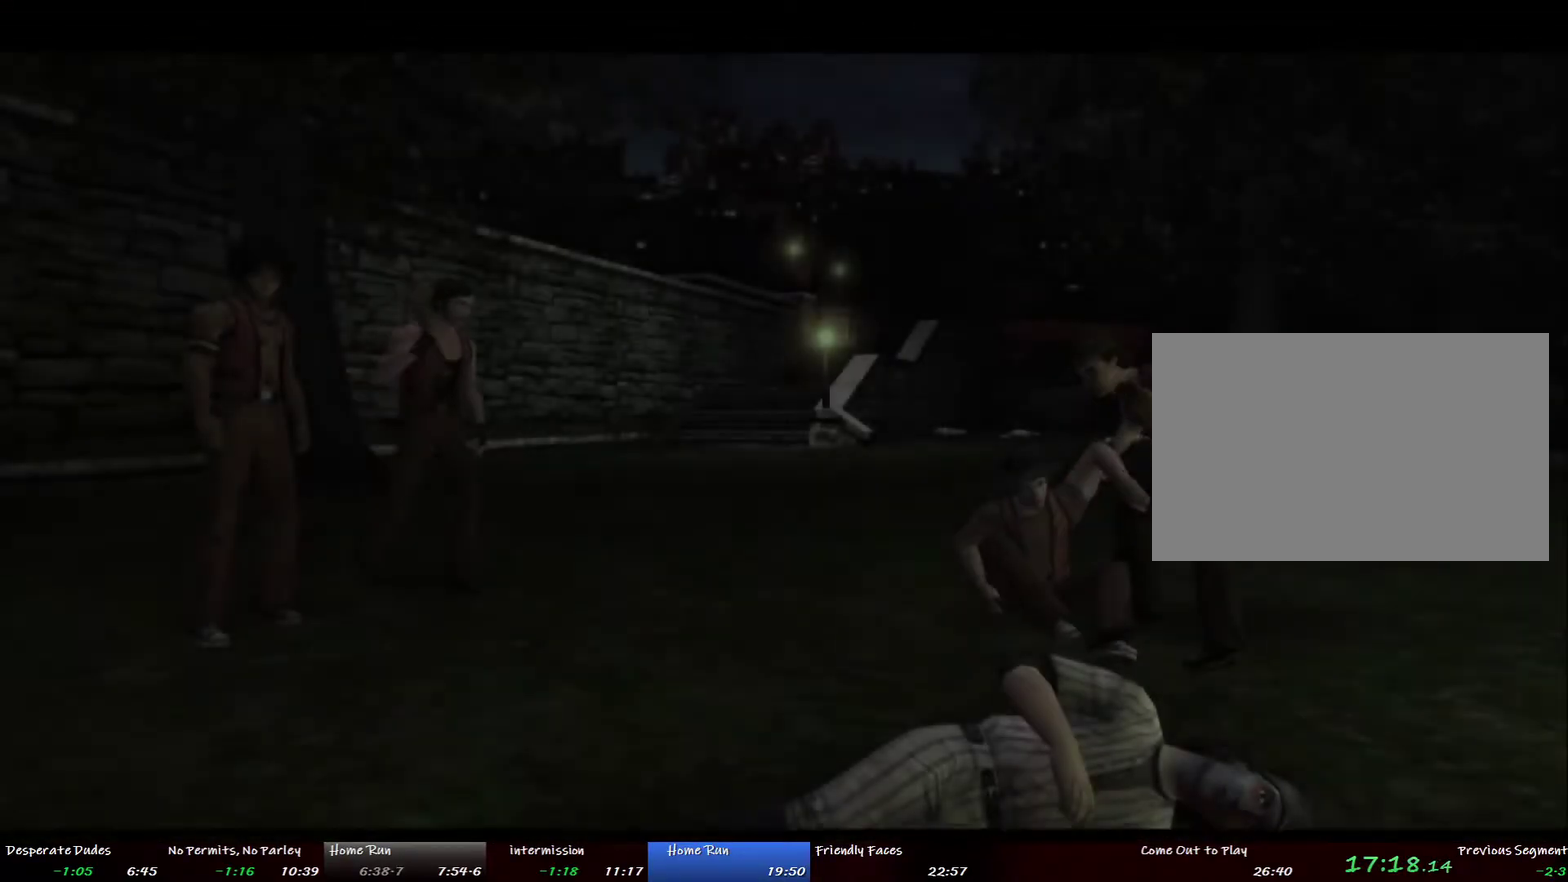
{"buttons": [], "left_stick": "center", "right_stick": "center", "events": []}
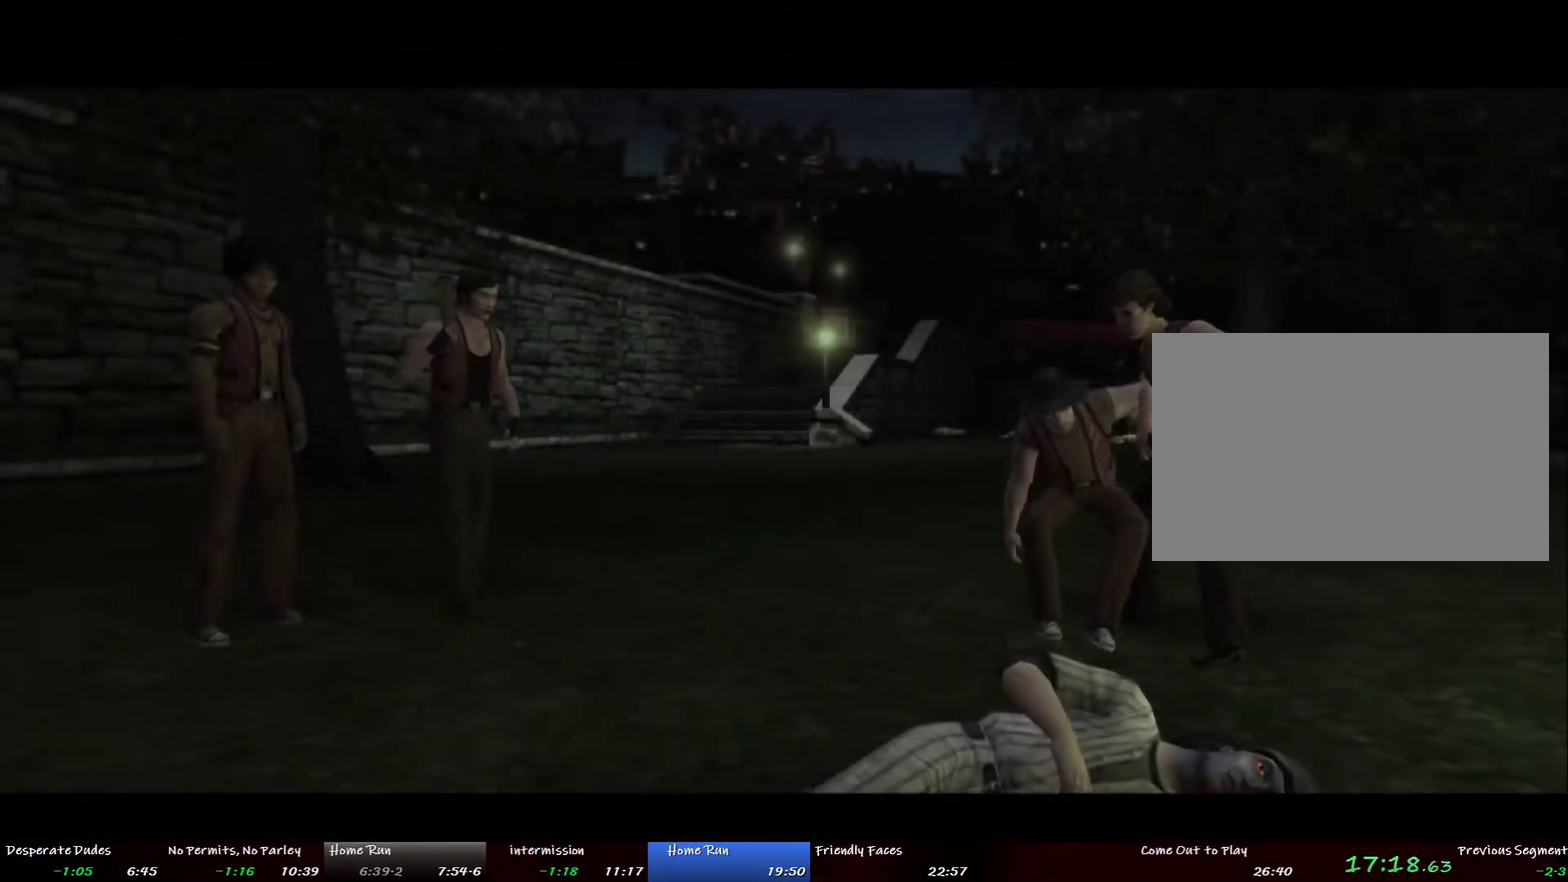
{"buttons": ["DPAD_RIGHT"], "left_stick": "center", "right_stick": "center", "events": [[368, "DPAD_RIGHT", "down"]]}
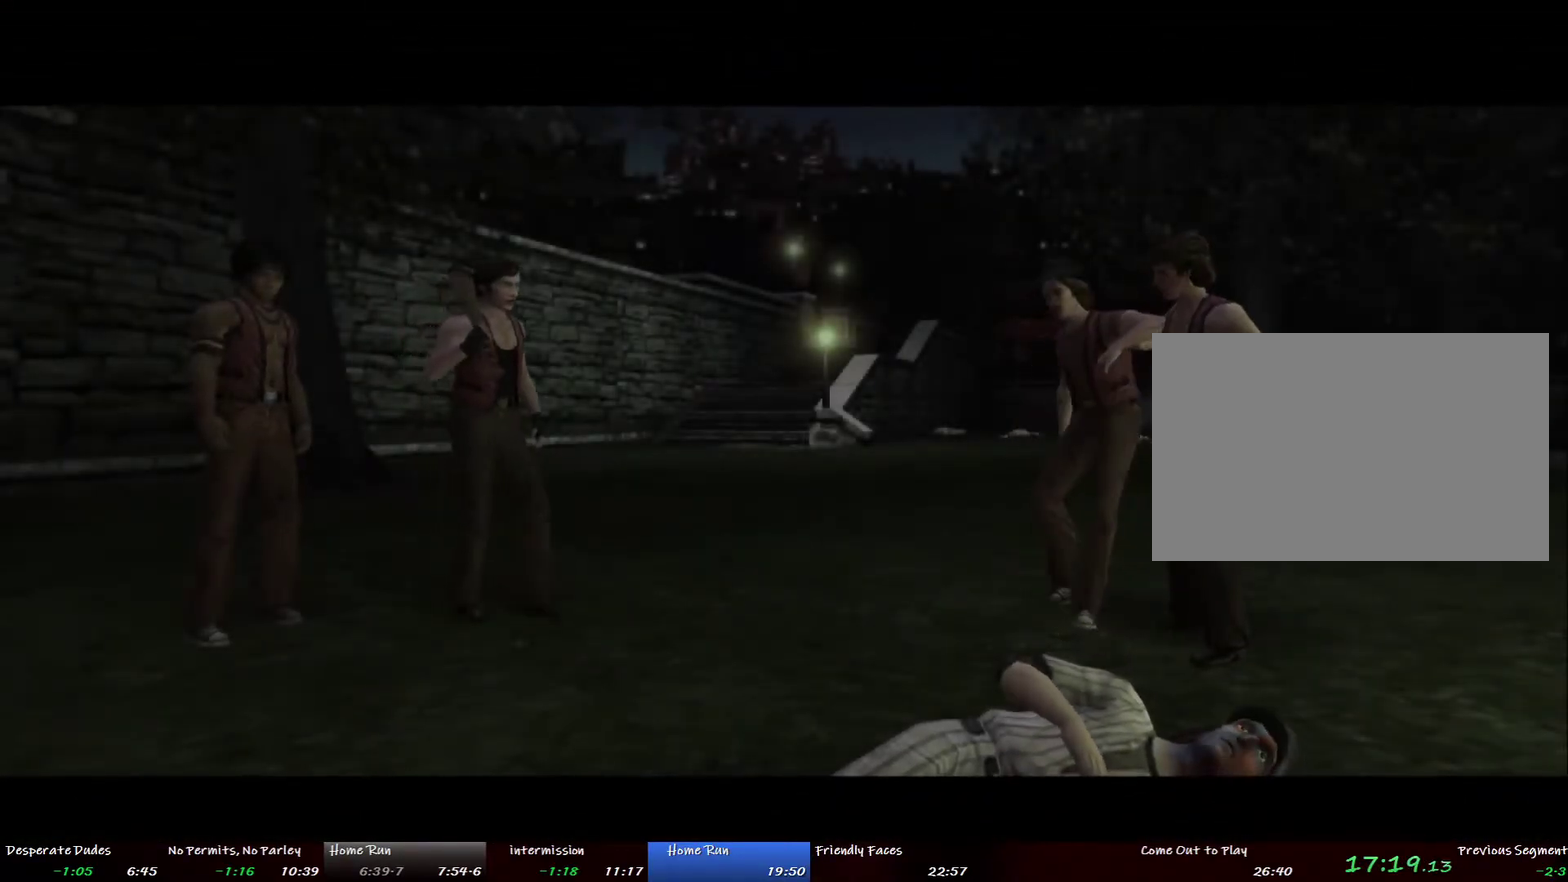
{"buttons": [], "left_stick": "center", "right_stick": "center", "events": [[33, "DPAD_RIGHT", "up"]]}
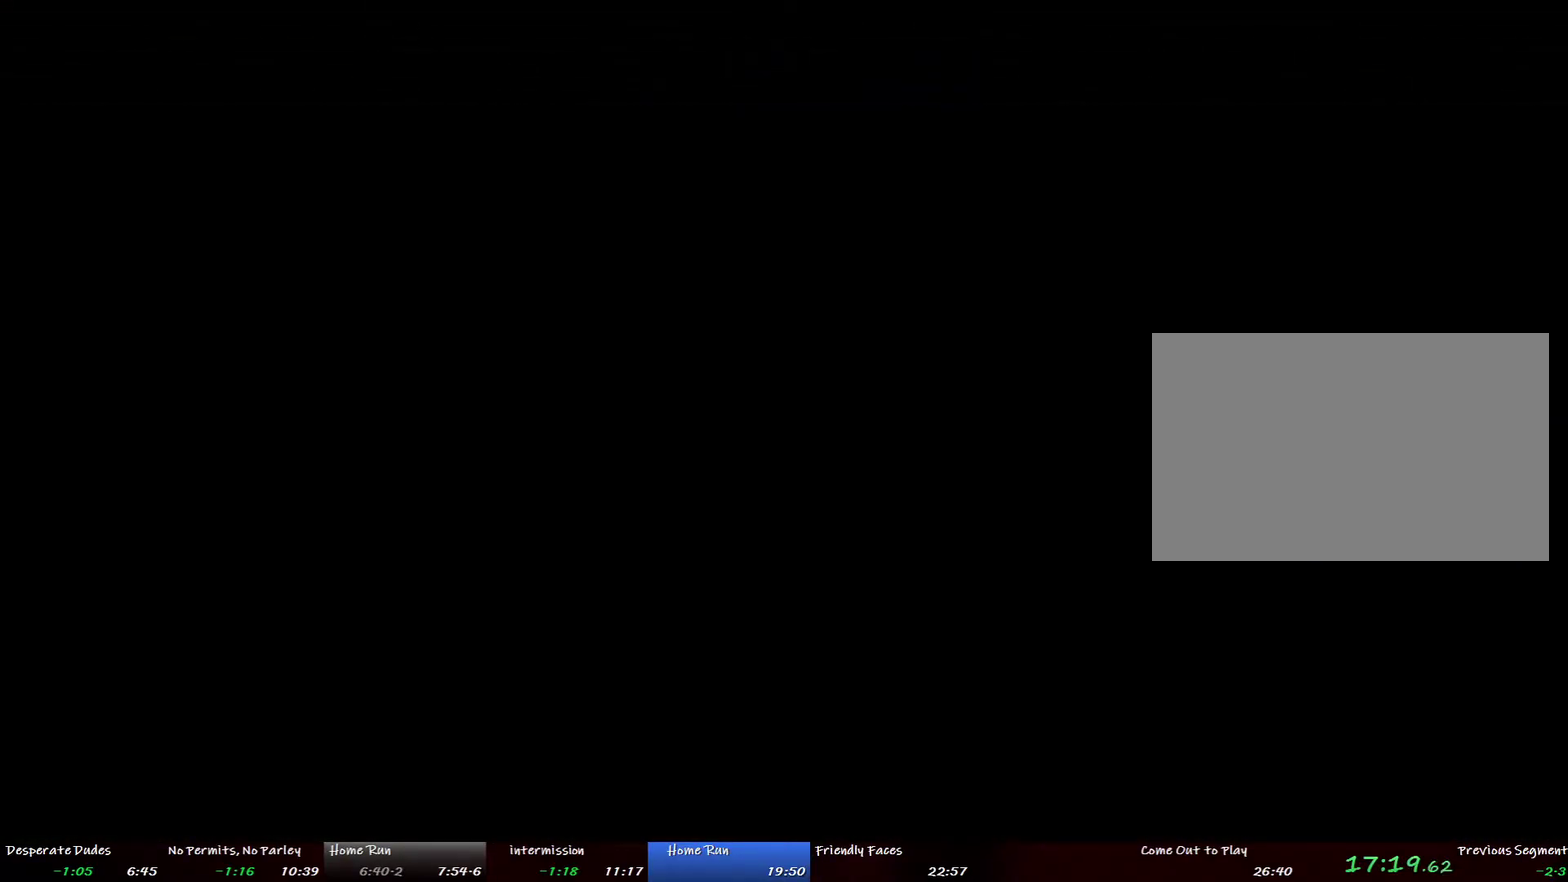
{"buttons": [], "left_stick": "center", "right_stick": "center", "events": []}
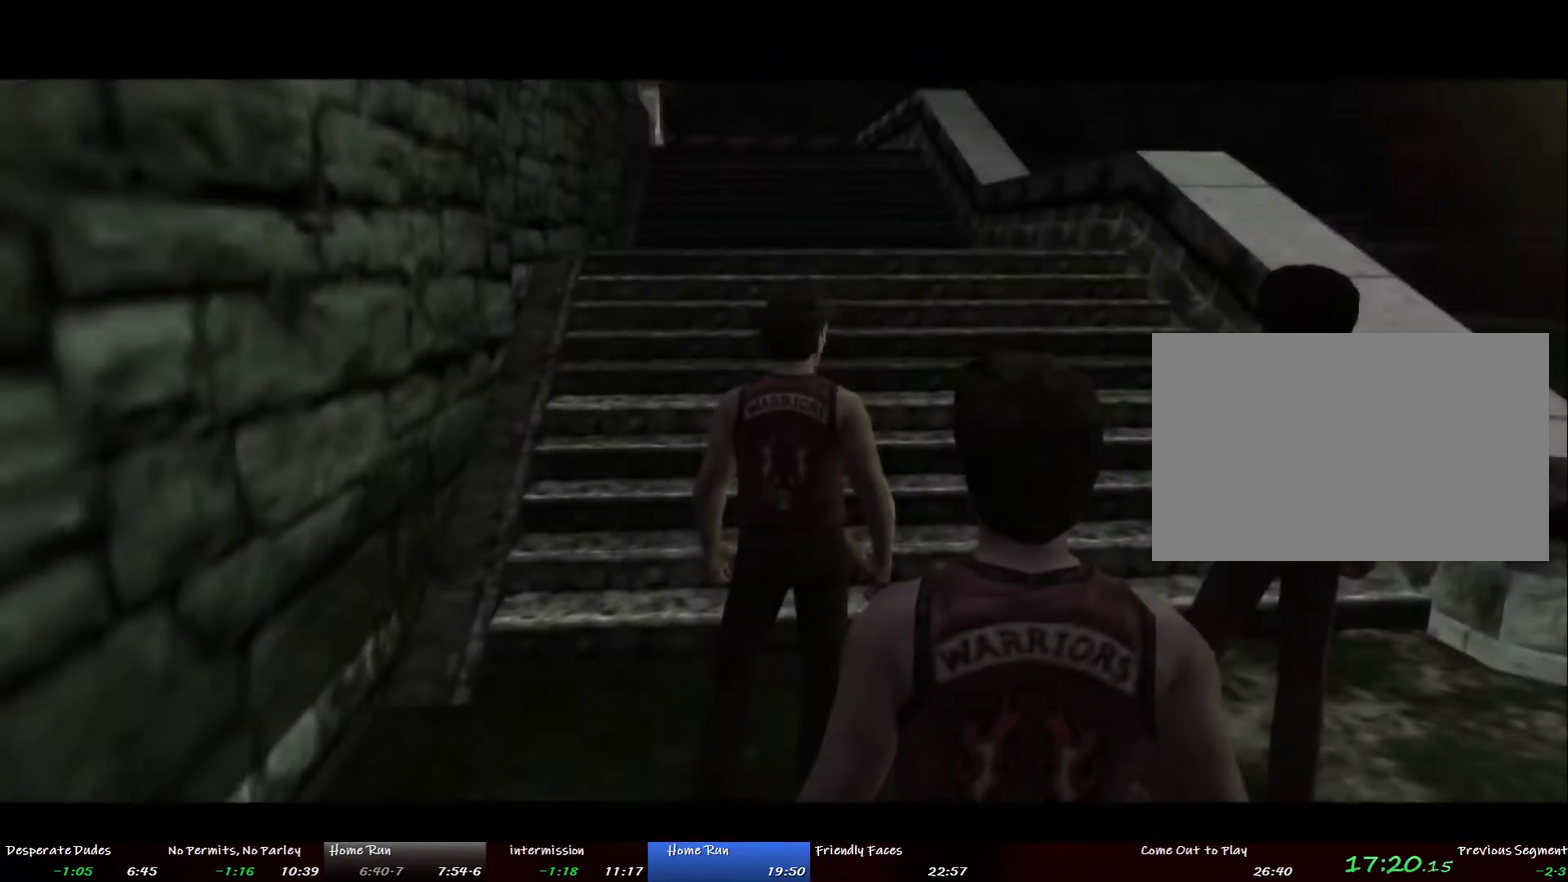
{"buttons": [], "left_stick": "up", "right_stick": "center", "events": [[184, "left_stick", "up"]]}